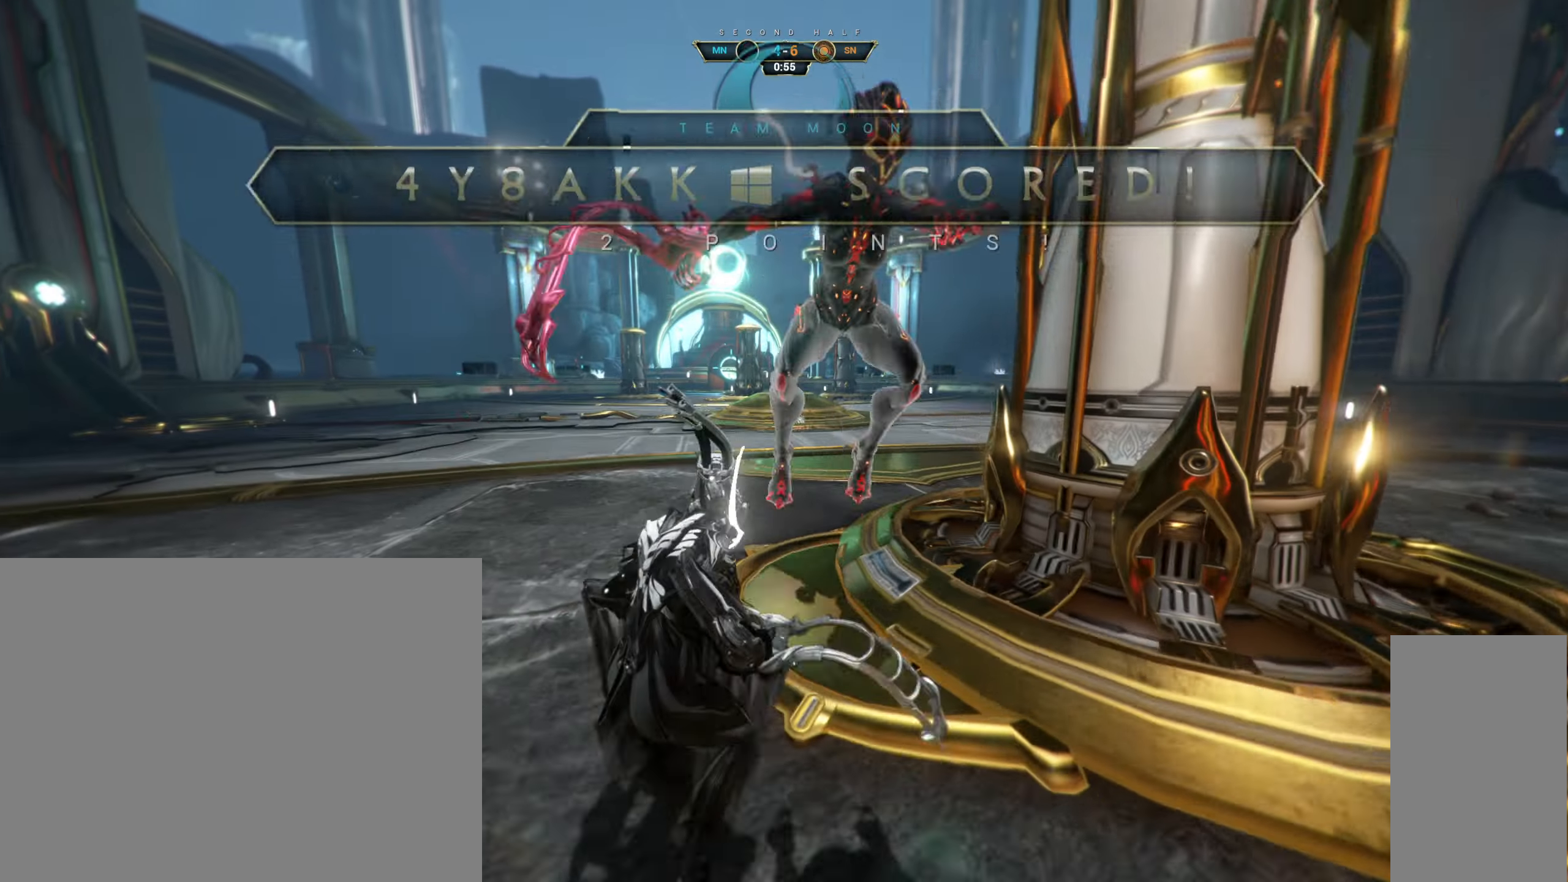
Gameplay with keyboard and mouse; each line is a JSON object with the keys and mouse buttons held at the frame after it. "events" lists presses ("down") and releases ("up") of "a", "ctrl", "d", "e", "q", "s", "shift", "space", "w", "mouse_left", "mouse_wheel", "mouse_right", "mouse_mb4" and "mouse_mb5" between this image and that frame as [ms after this image, input, new state], when the widget could be followed in between. "mouse_left", "mouse_wheel", "mouse_right", "mouse_mb4", "mouse_mb5" = the "left", "wheel", "right", "mb4", "mb5" buttons of the "mouse" list. No other keys are recorded. "wheel" means that the mouse wheel is clicked or scrolled. Not read: mouse_move.
{"keys": ["a", "s"], "mouse": [], "events": [[17, "shift", "up"], [33, "space", "up"], [150, "w", "up"], [267, "s", "down"], [383, "a", "down"]]}
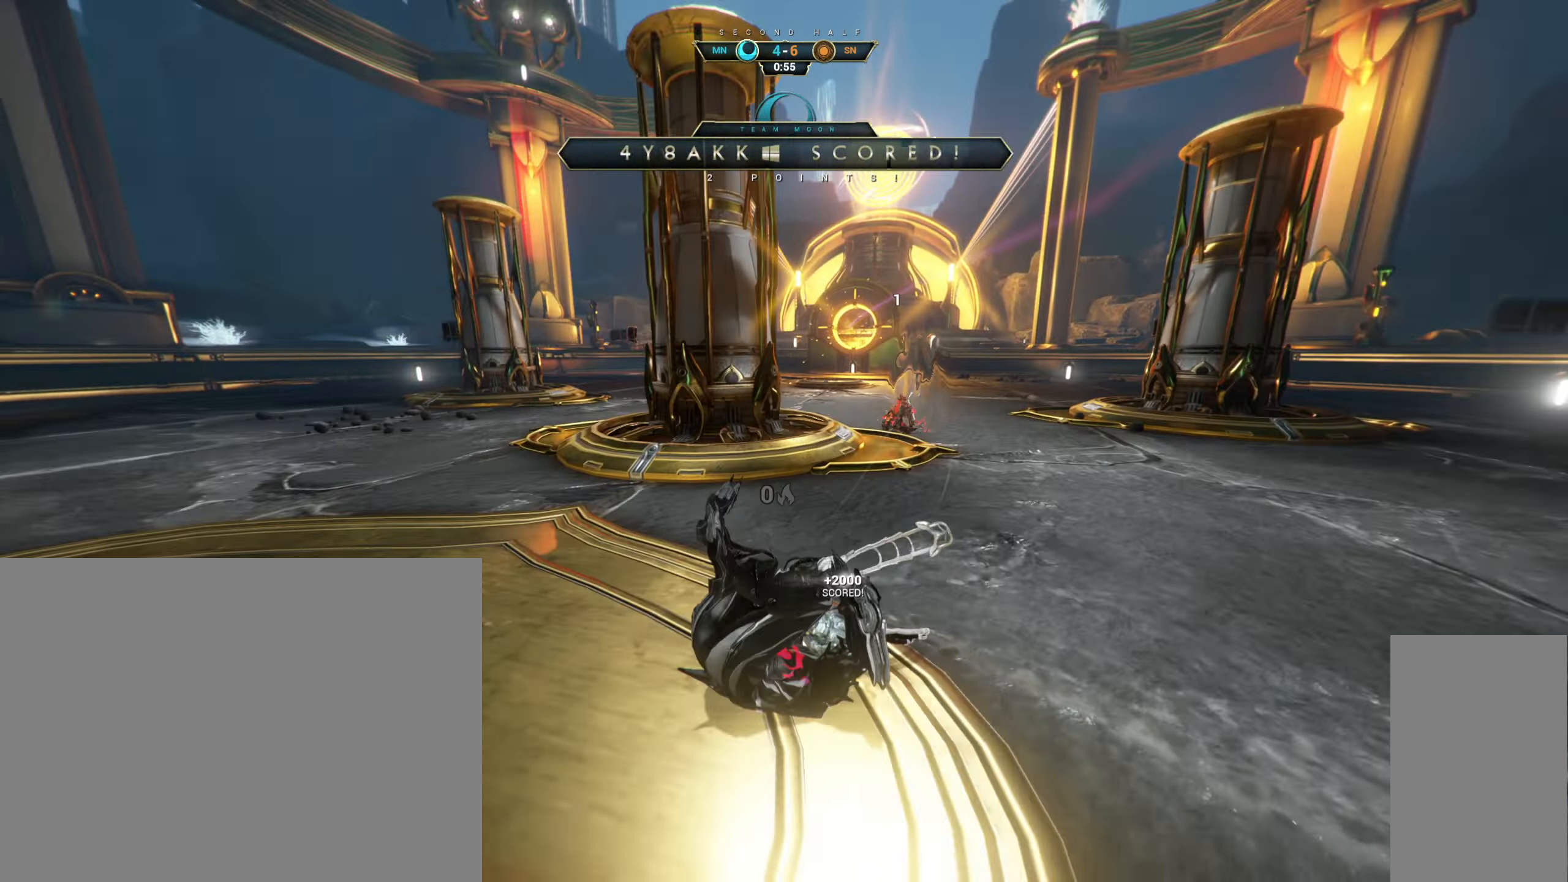
{"keys": ["a", "s"], "mouse": [], "events": [[50, "a", "up"], [133, "a", "down"], [433, "ctrl", "down"], [500, "ctrl", "up"]]}
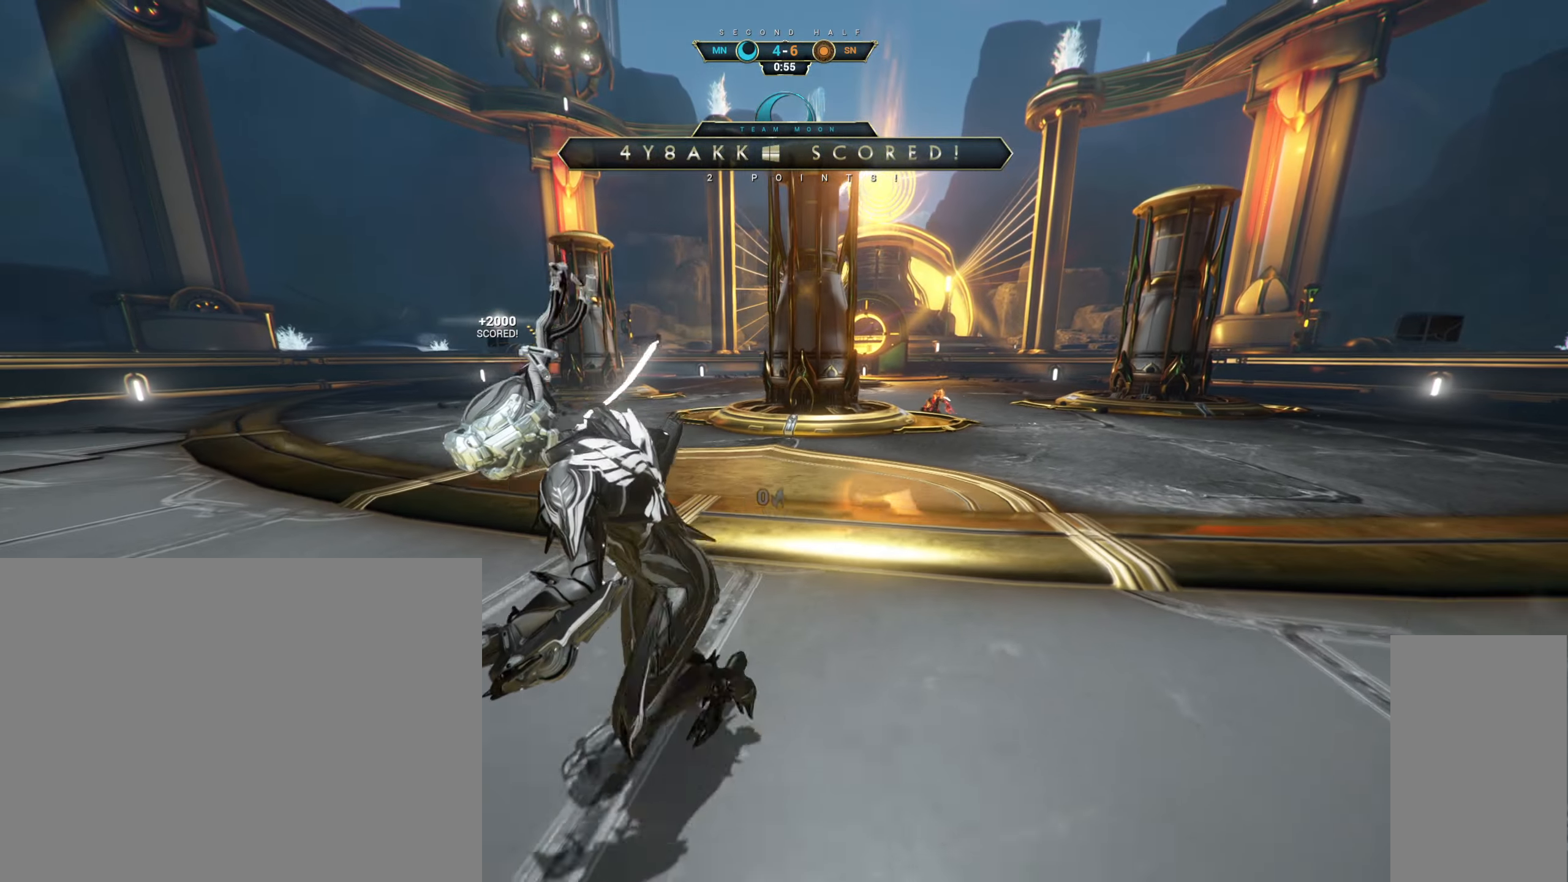
{"keys": ["ctrl", "d", "s"], "mouse": [], "events": [[33, "a", "up"], [167, "ctrl", "down"], [317, "d", "down"]]}
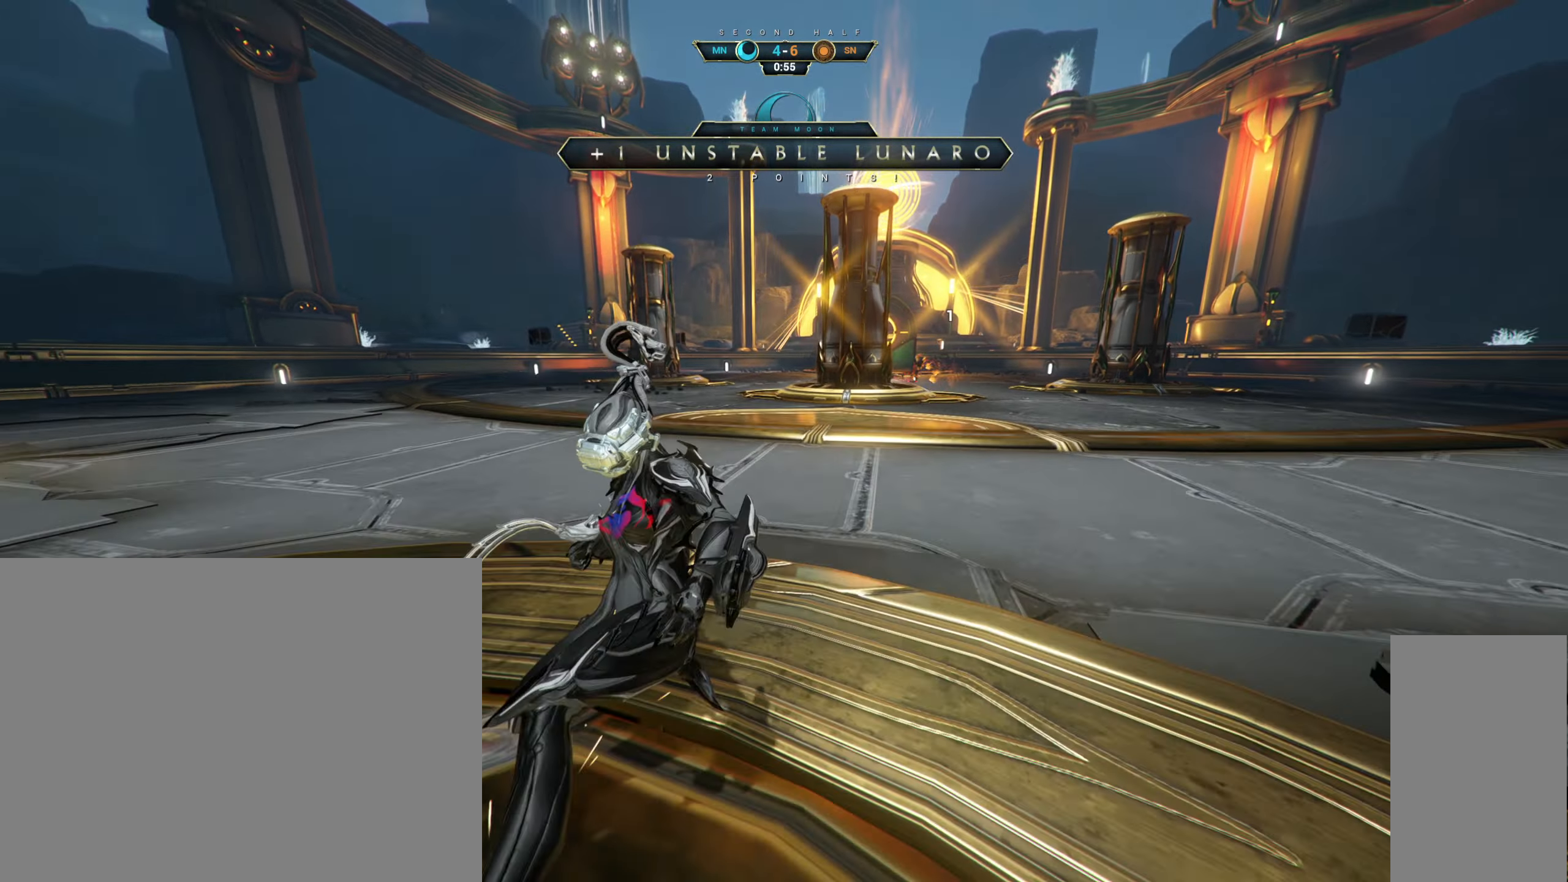
{"keys": [], "mouse": [], "events": [[83, "d", "up"], [283, "s", "up"], [317, "ctrl", "up"]]}
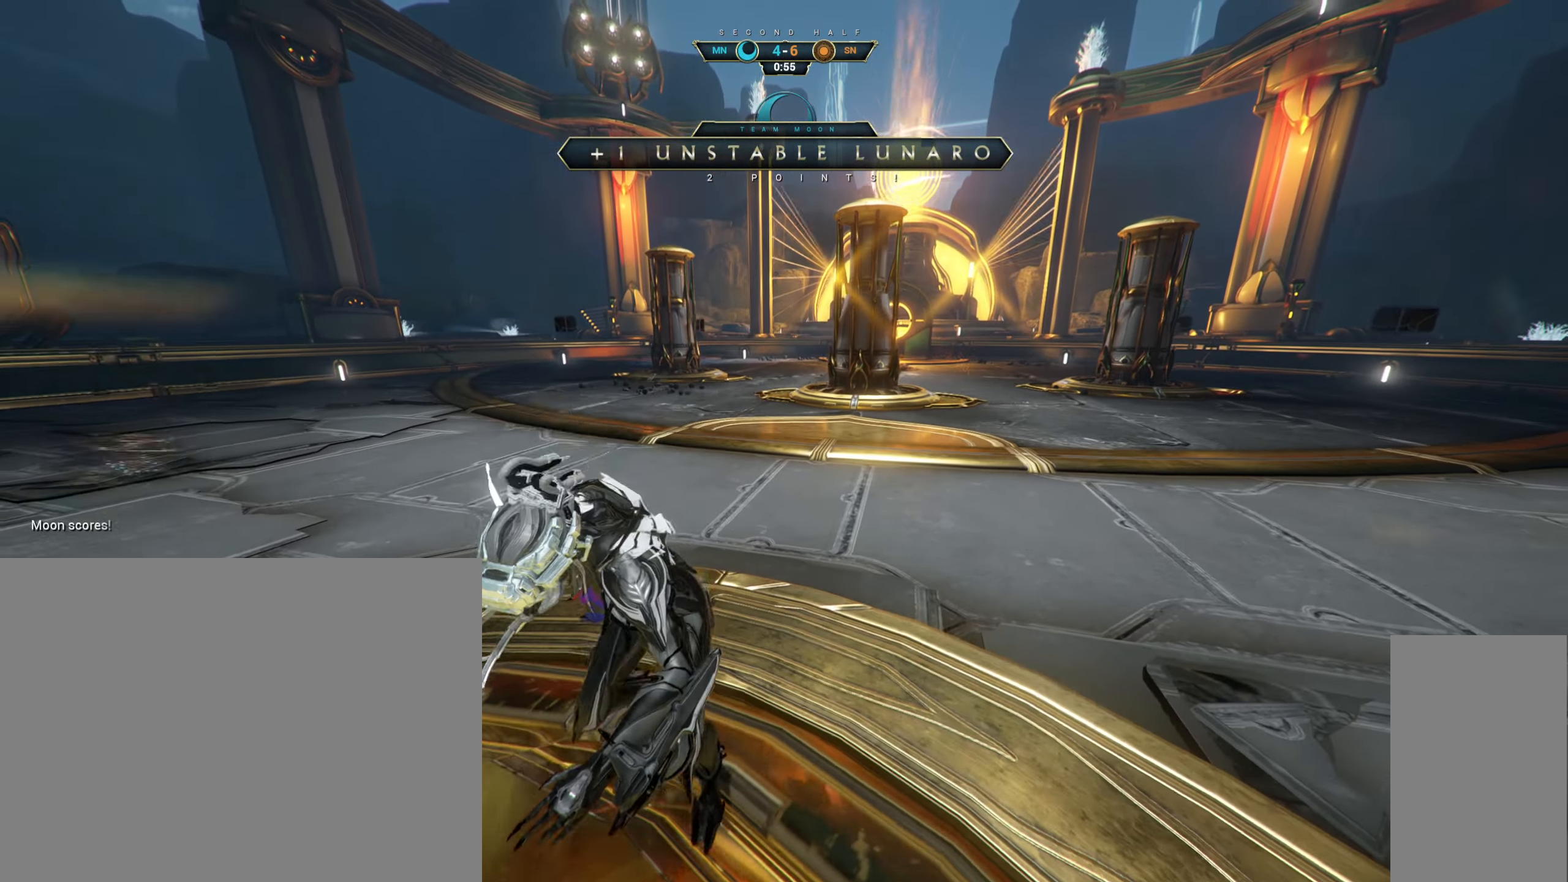
{"keys": [], "mouse": [], "events": []}
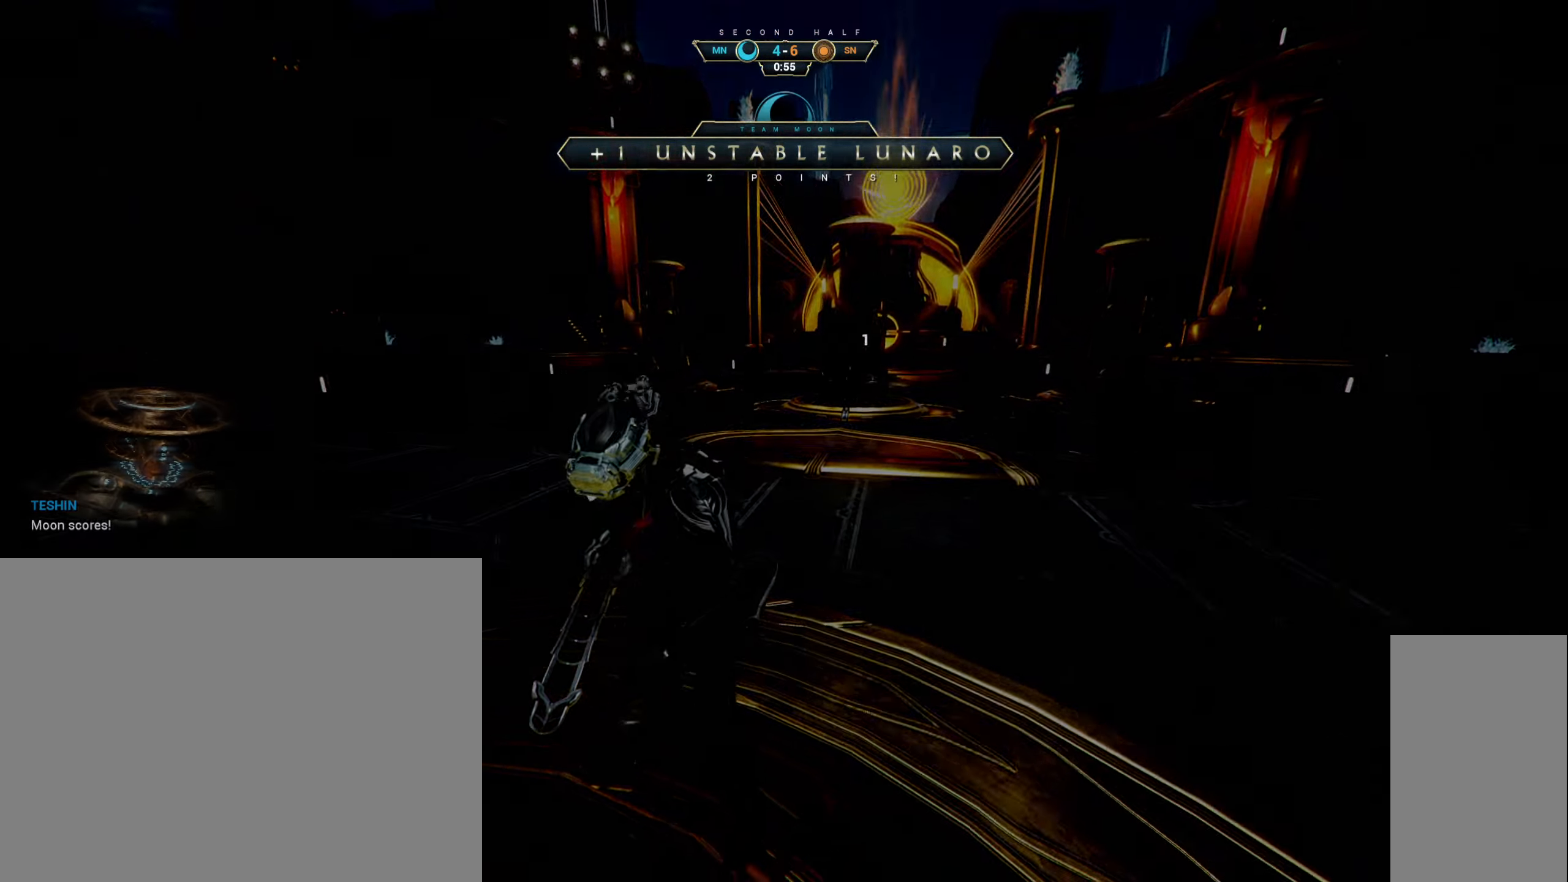
{"keys": [], "mouse": [], "events": []}
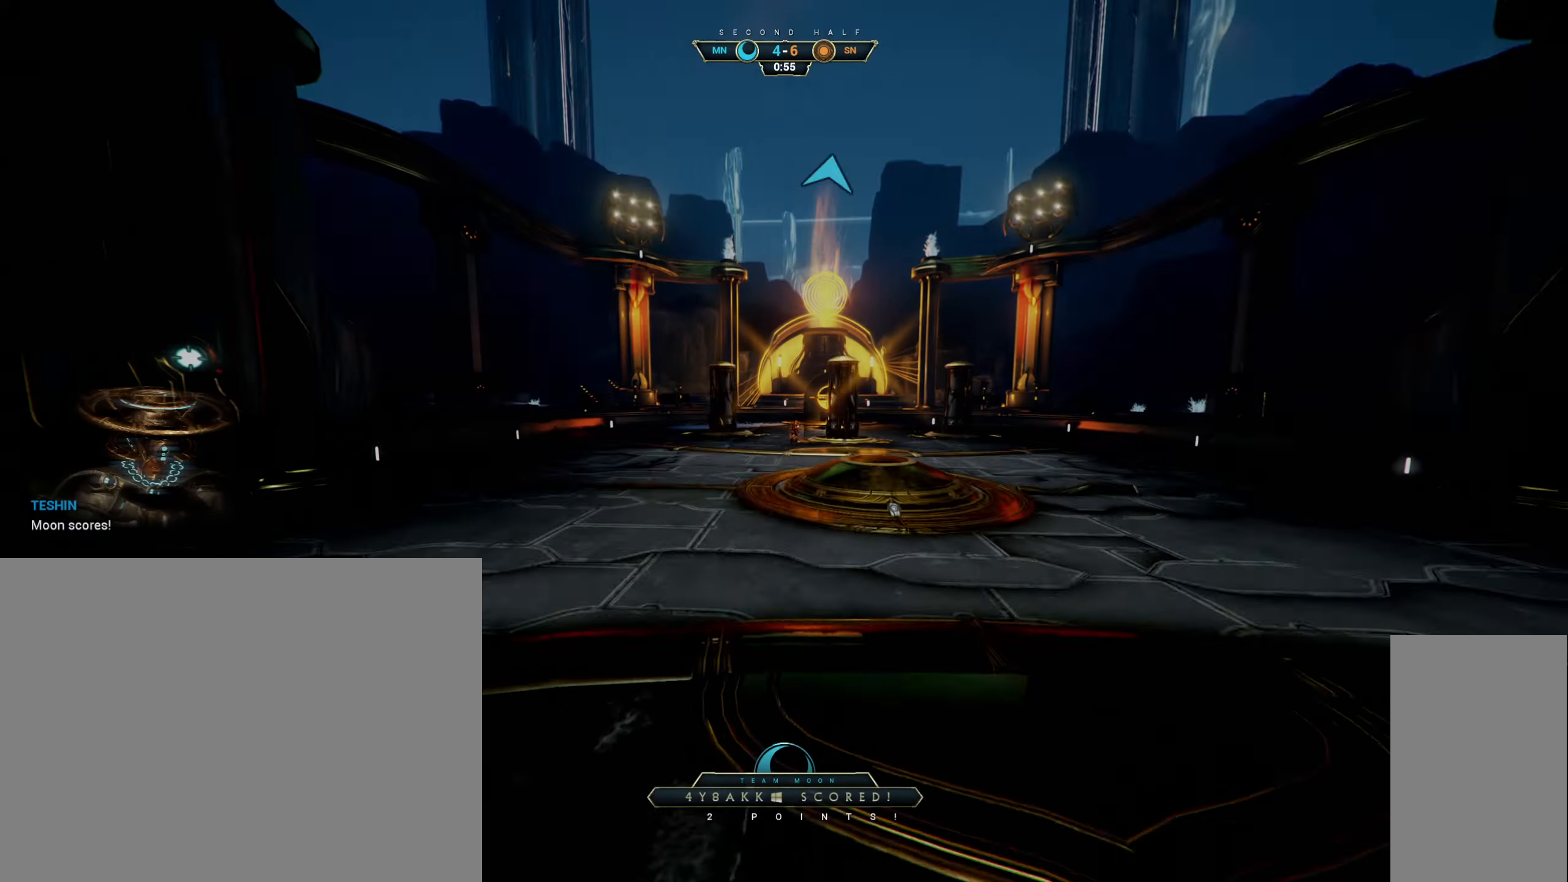
{"keys": [], "mouse": [], "events": []}
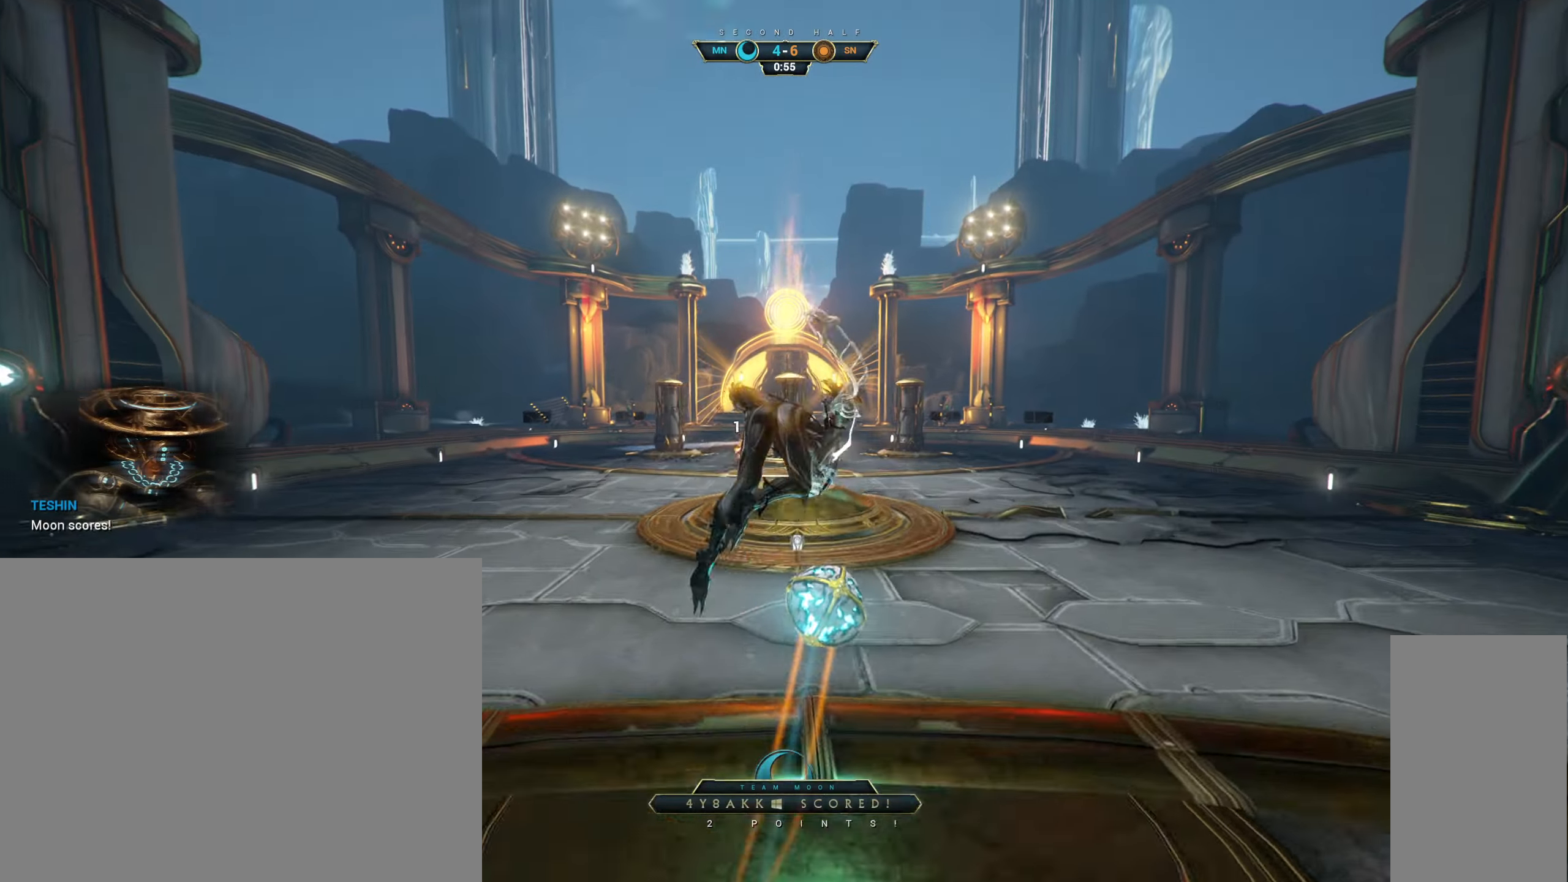
{"keys": [], "mouse": [], "events": []}
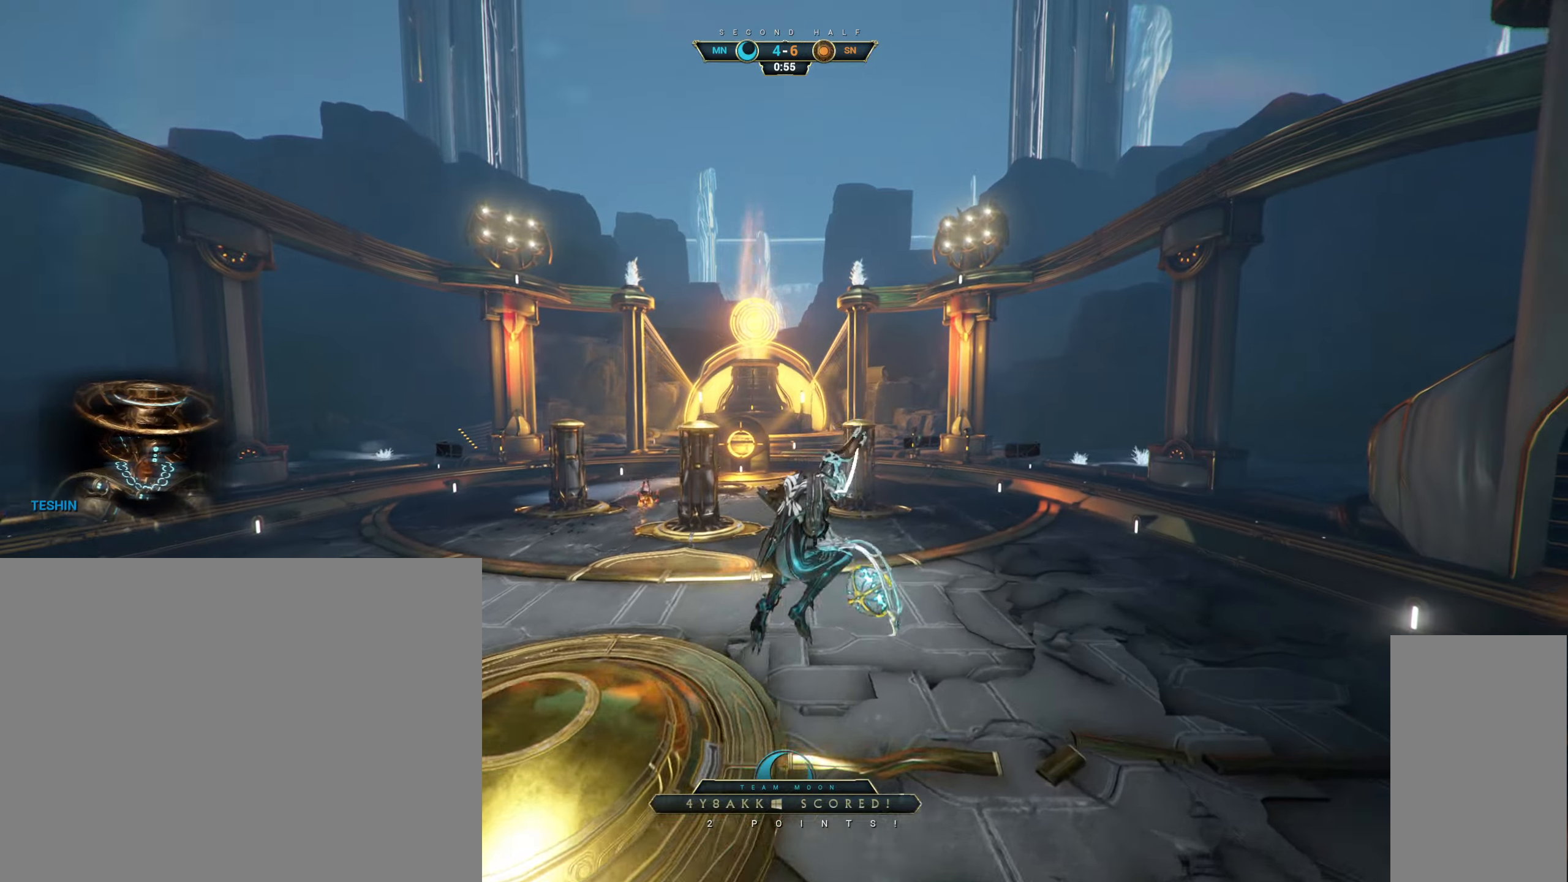
{"keys": [], "mouse": [], "events": []}
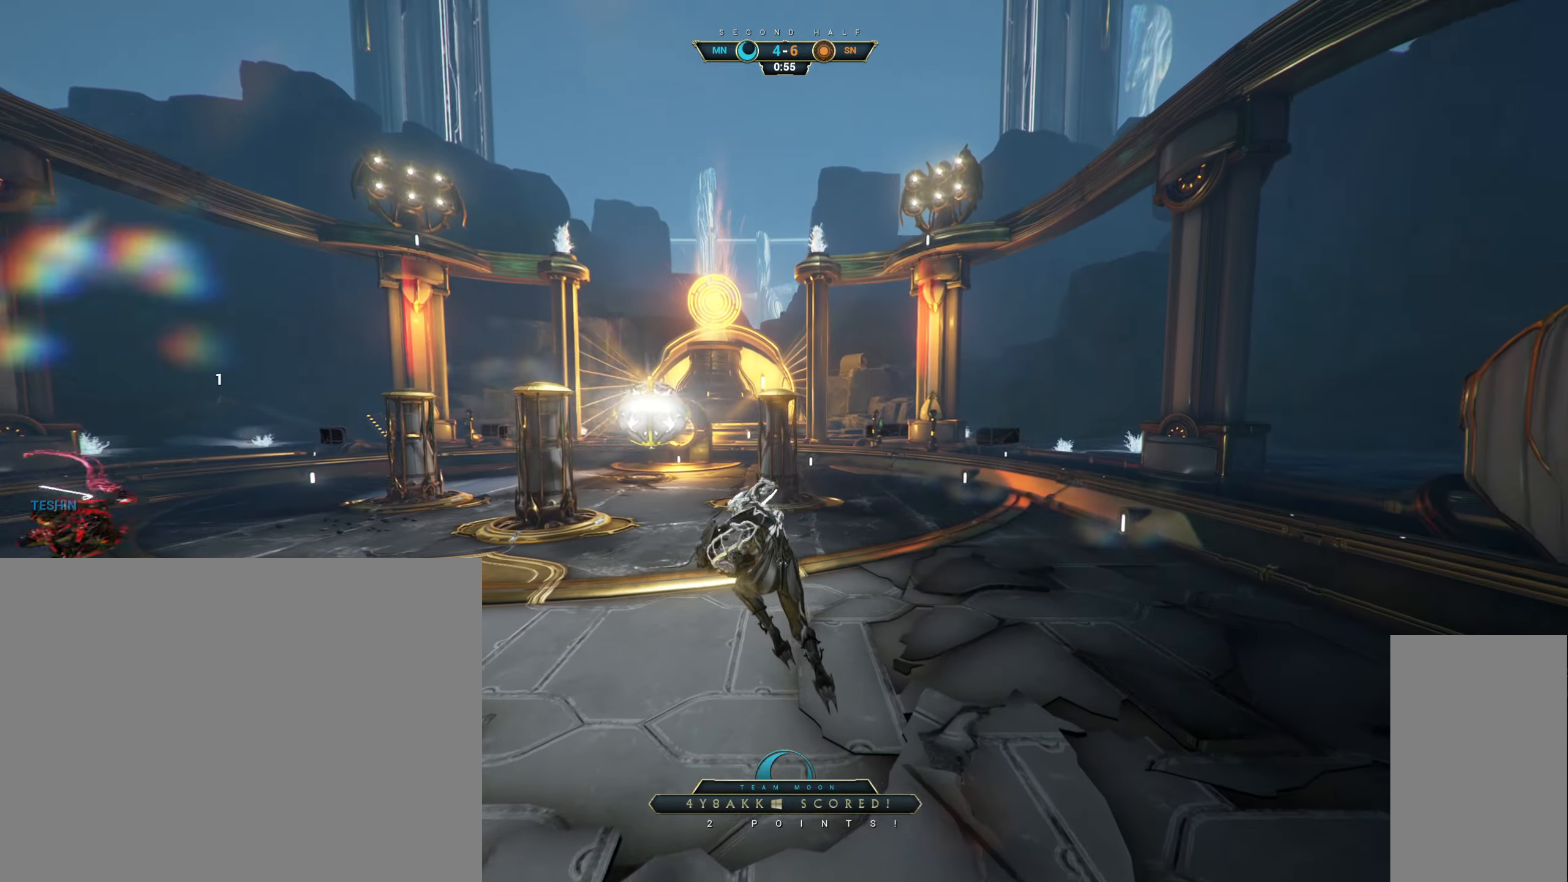
{"keys": [], "mouse": [], "events": []}
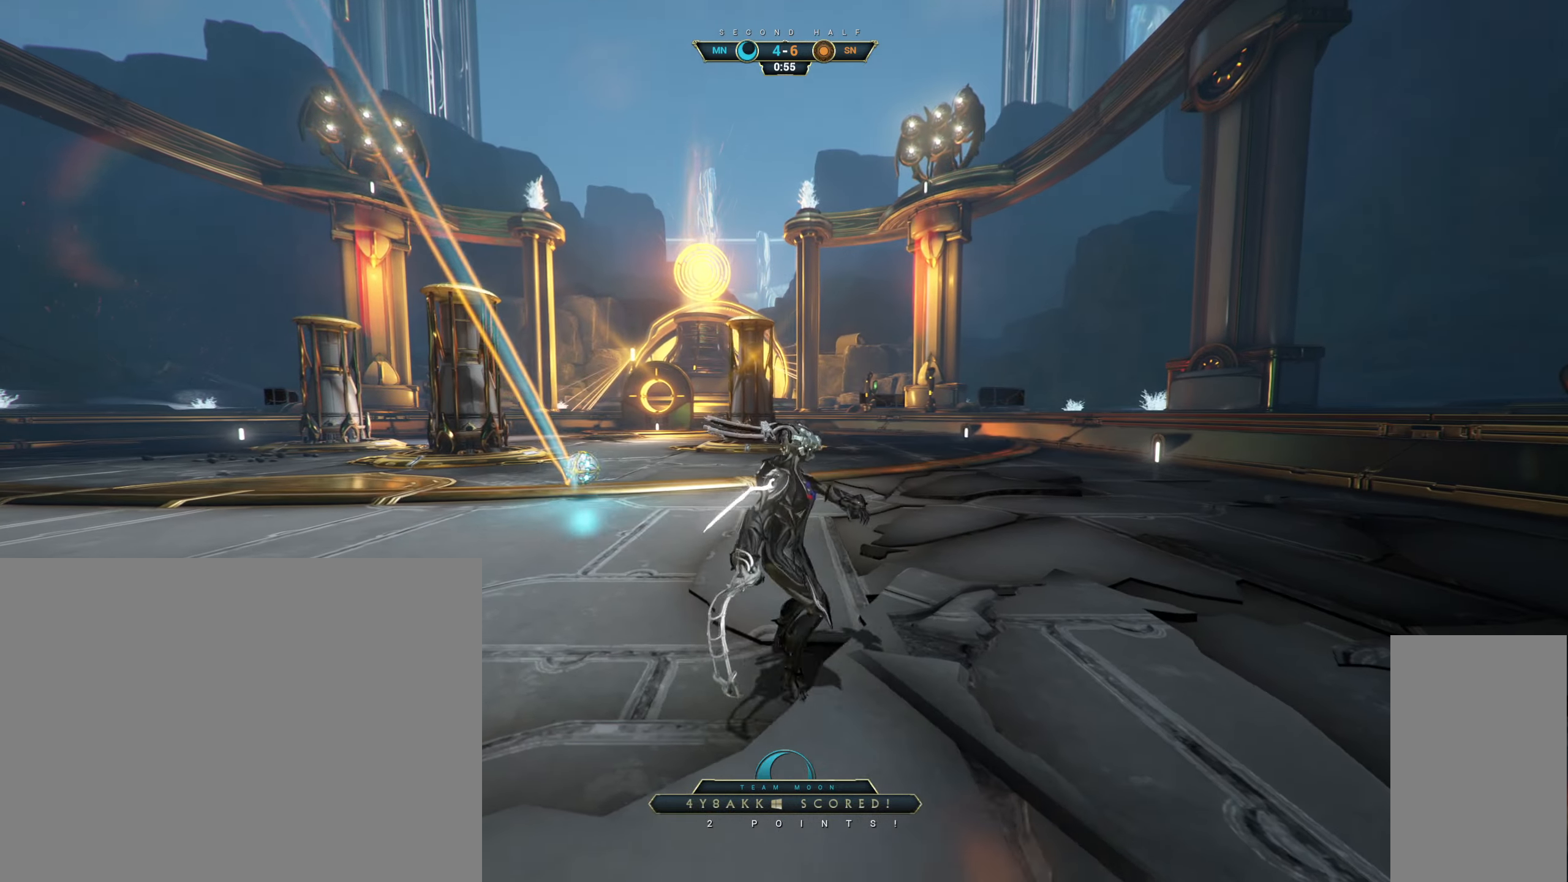
{"keys": [], "mouse": ["wheel"], "events": [[300, "mouse_wheel", "down"]]}
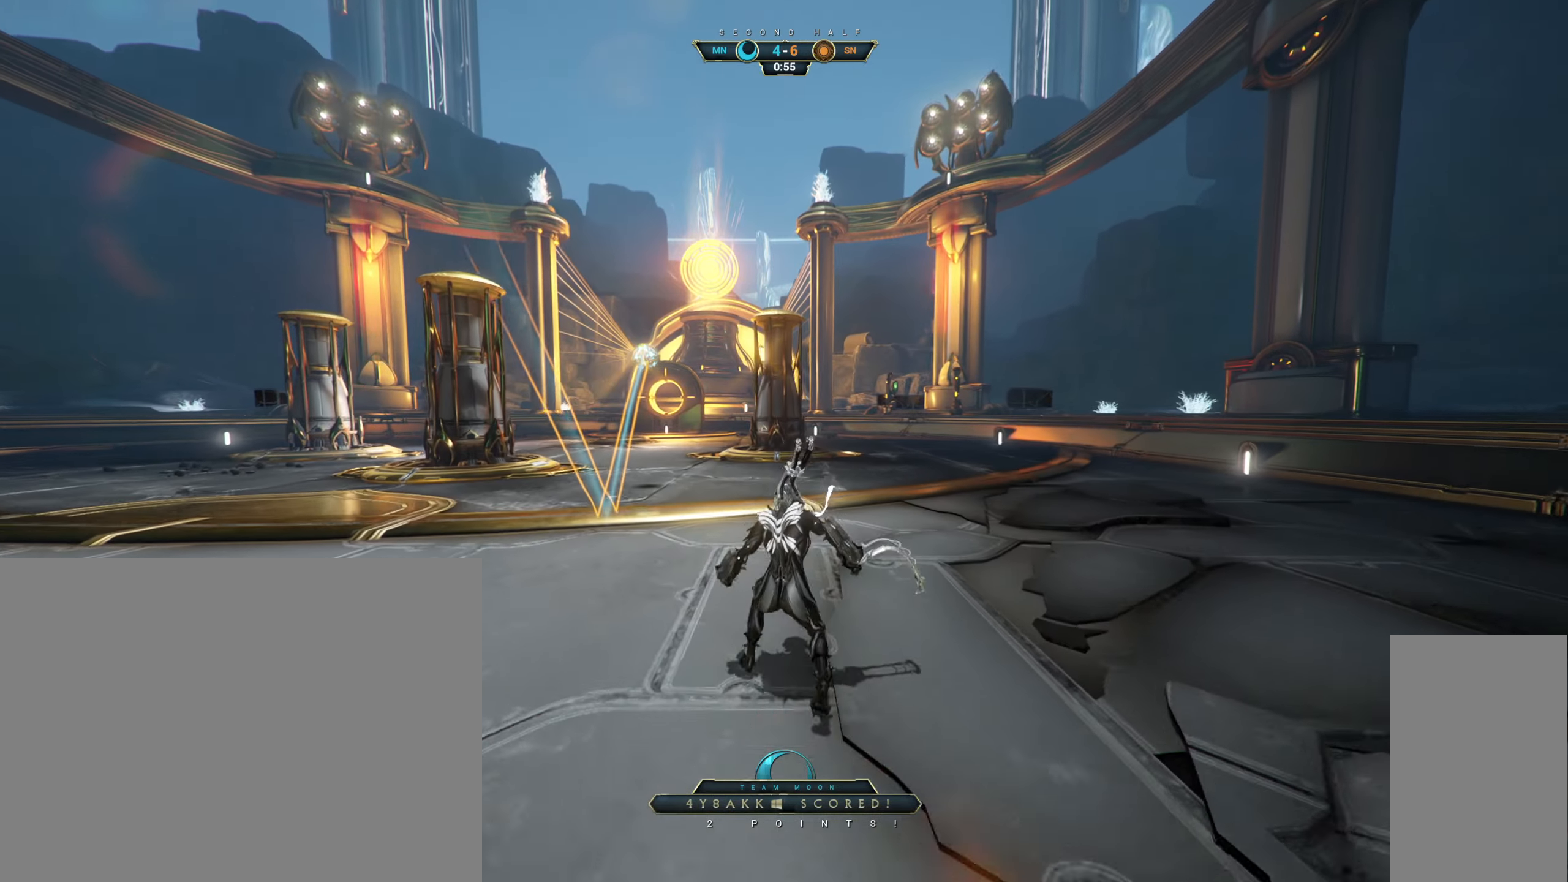
{"keys": [], "mouse": ["wheel"], "events": []}
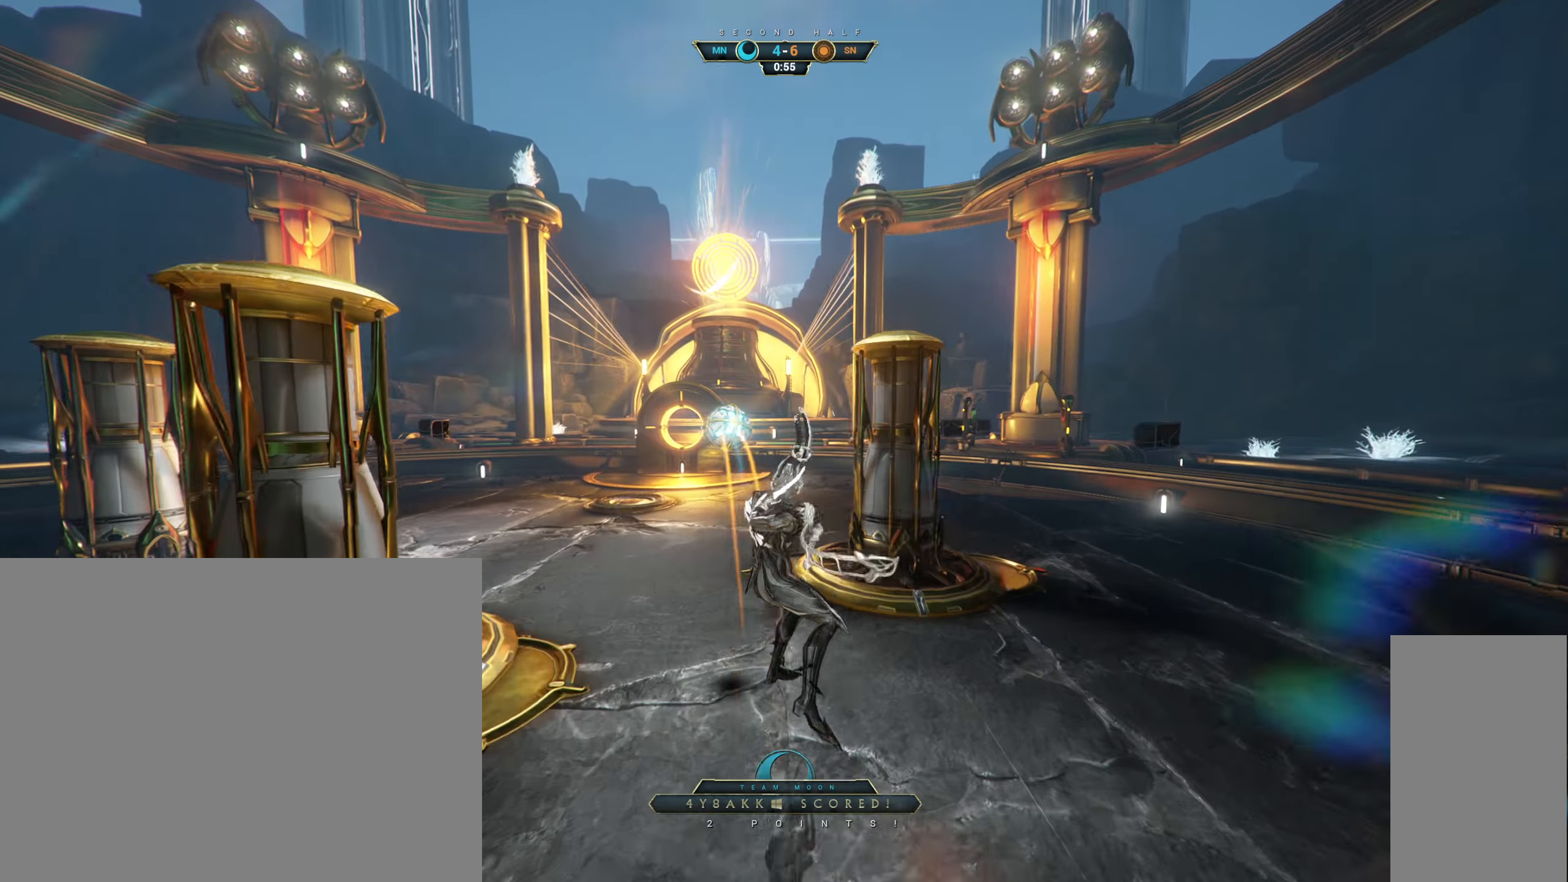
{"keys": [], "mouse": ["wheel"], "events": []}
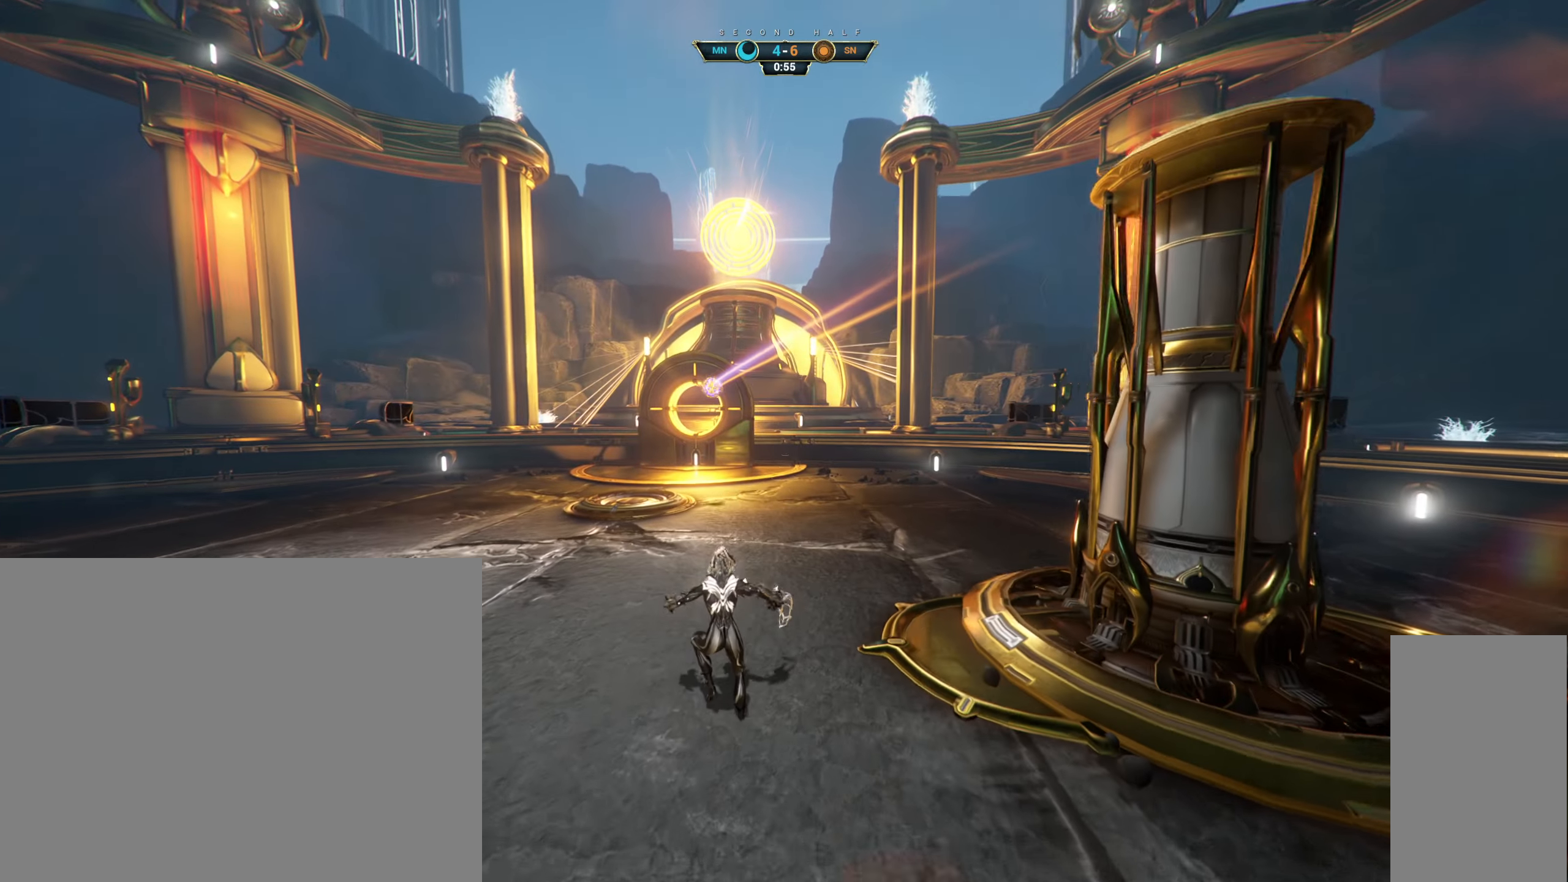
{"keys": [], "mouse": ["wheel"], "events": []}
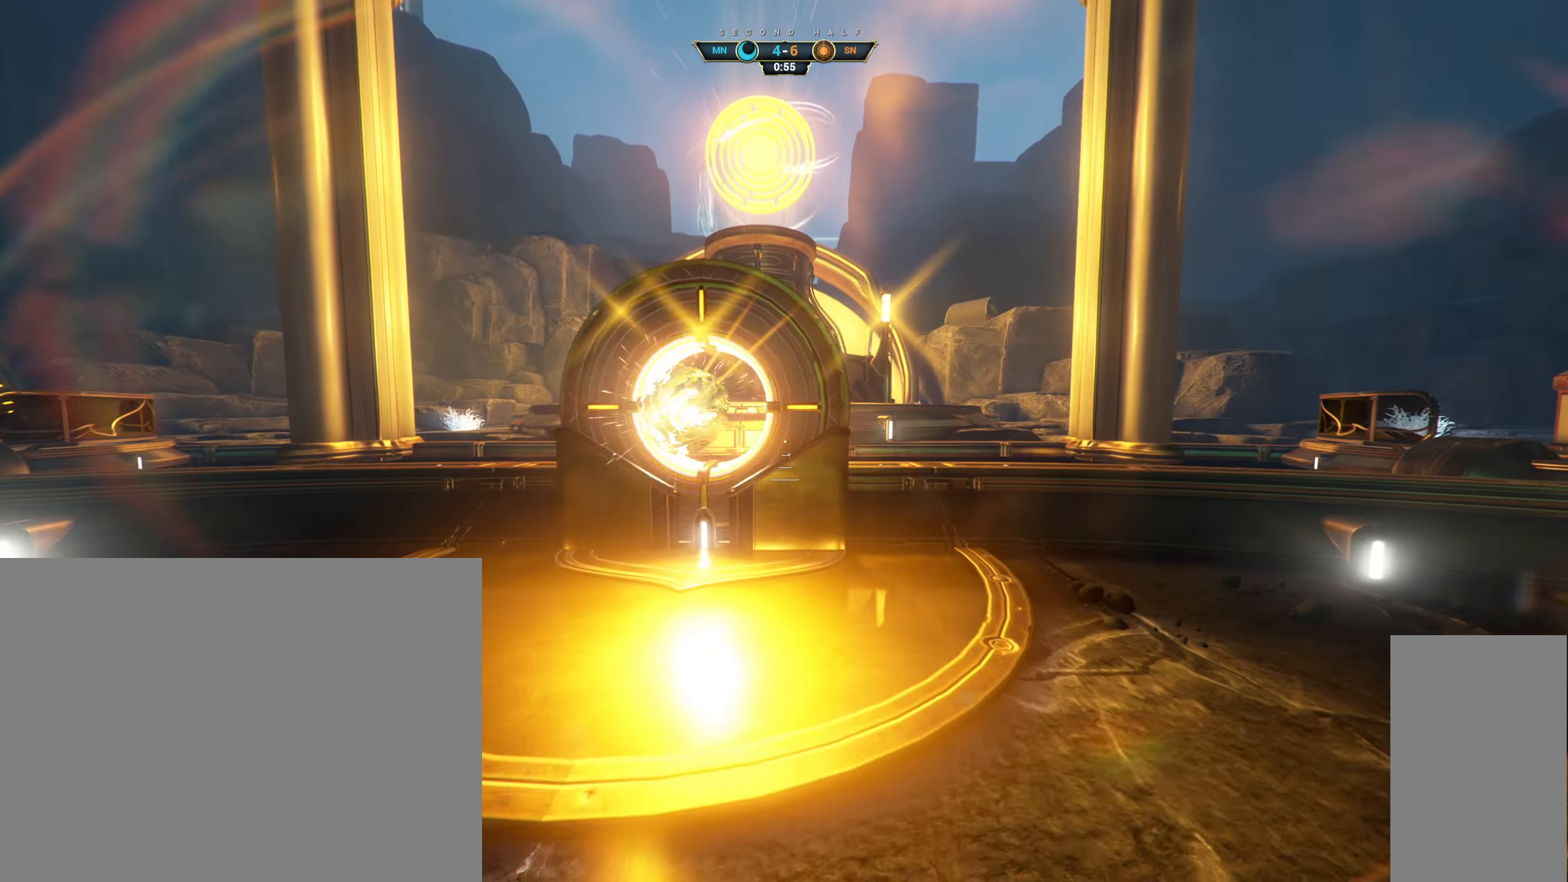
{"keys": [], "mouse": ["wheel"], "events": []}
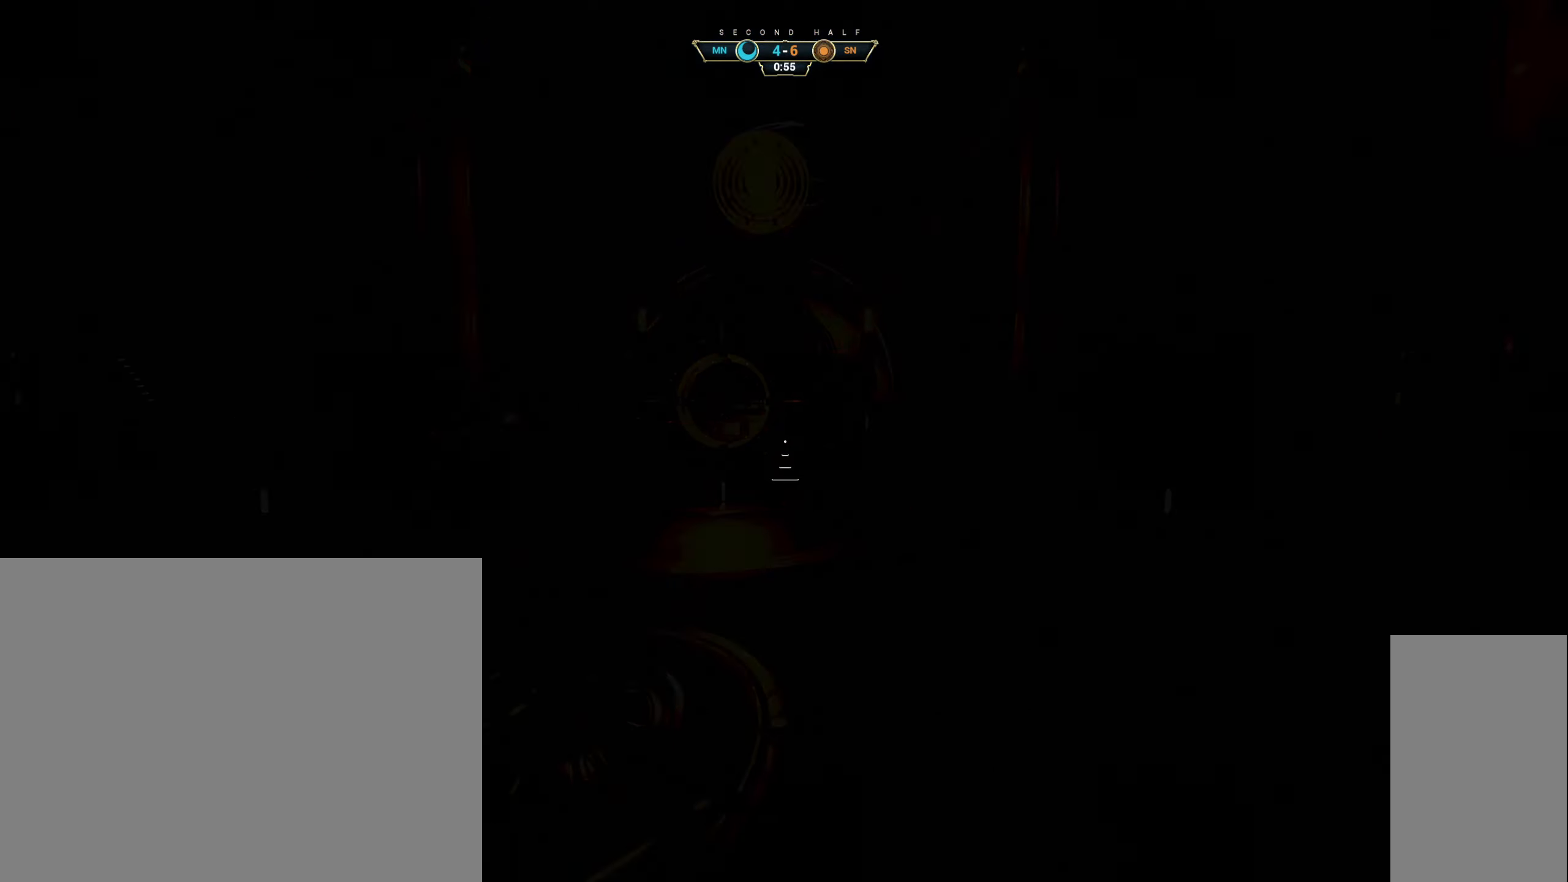
{"keys": [], "mouse": [], "events": [[167, "mouse_wheel", "up"]]}
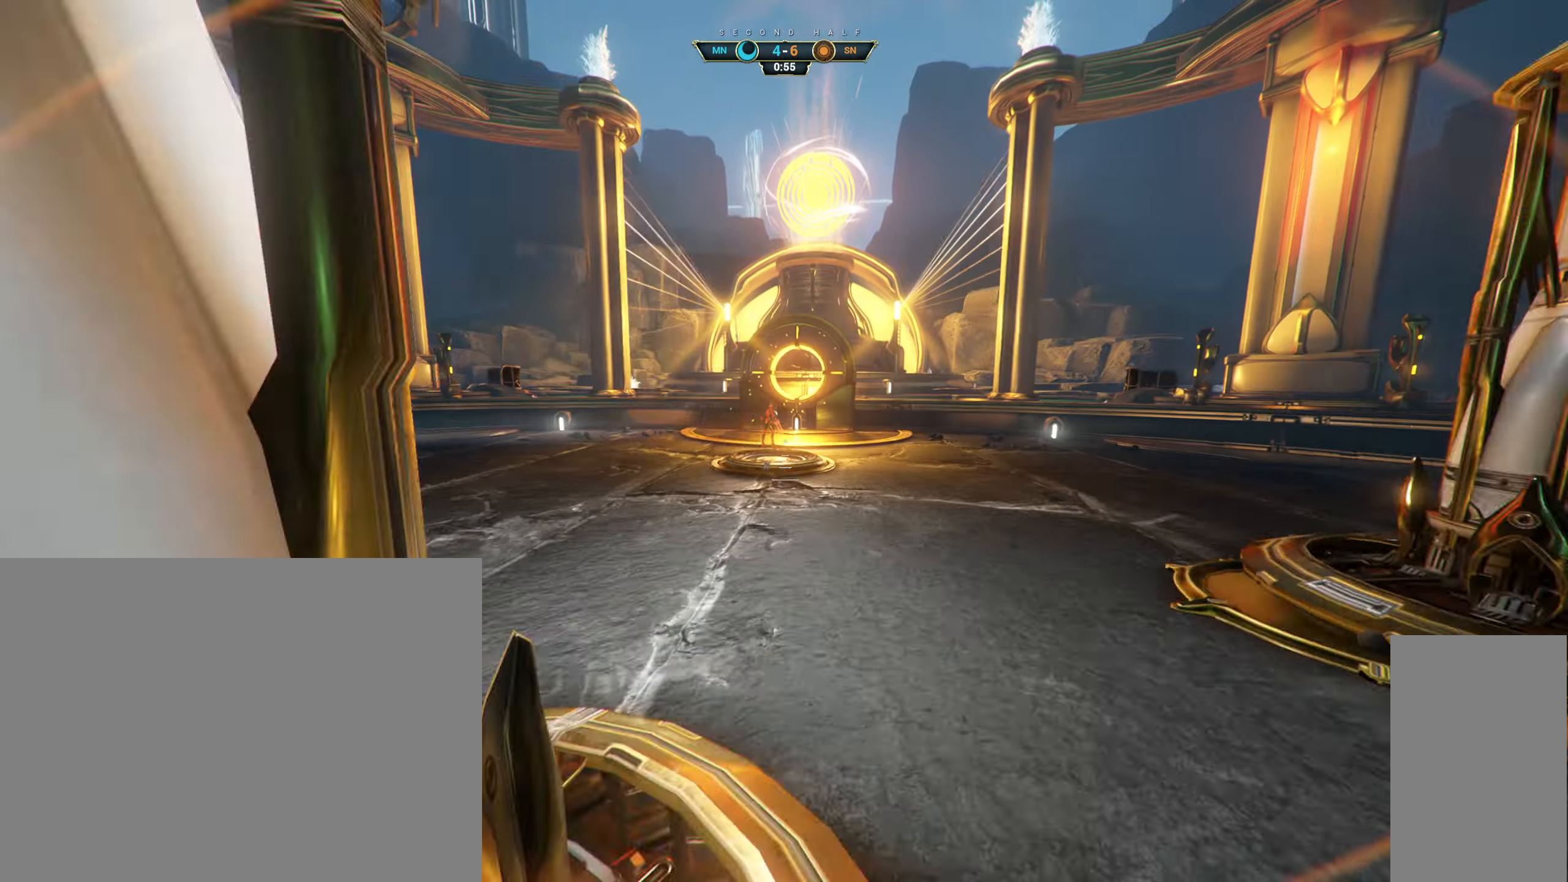
{"keys": [], "mouse": [], "events": [[17, "mouse_wheel", "down"], [34, "mouse_wheel", "up"]]}
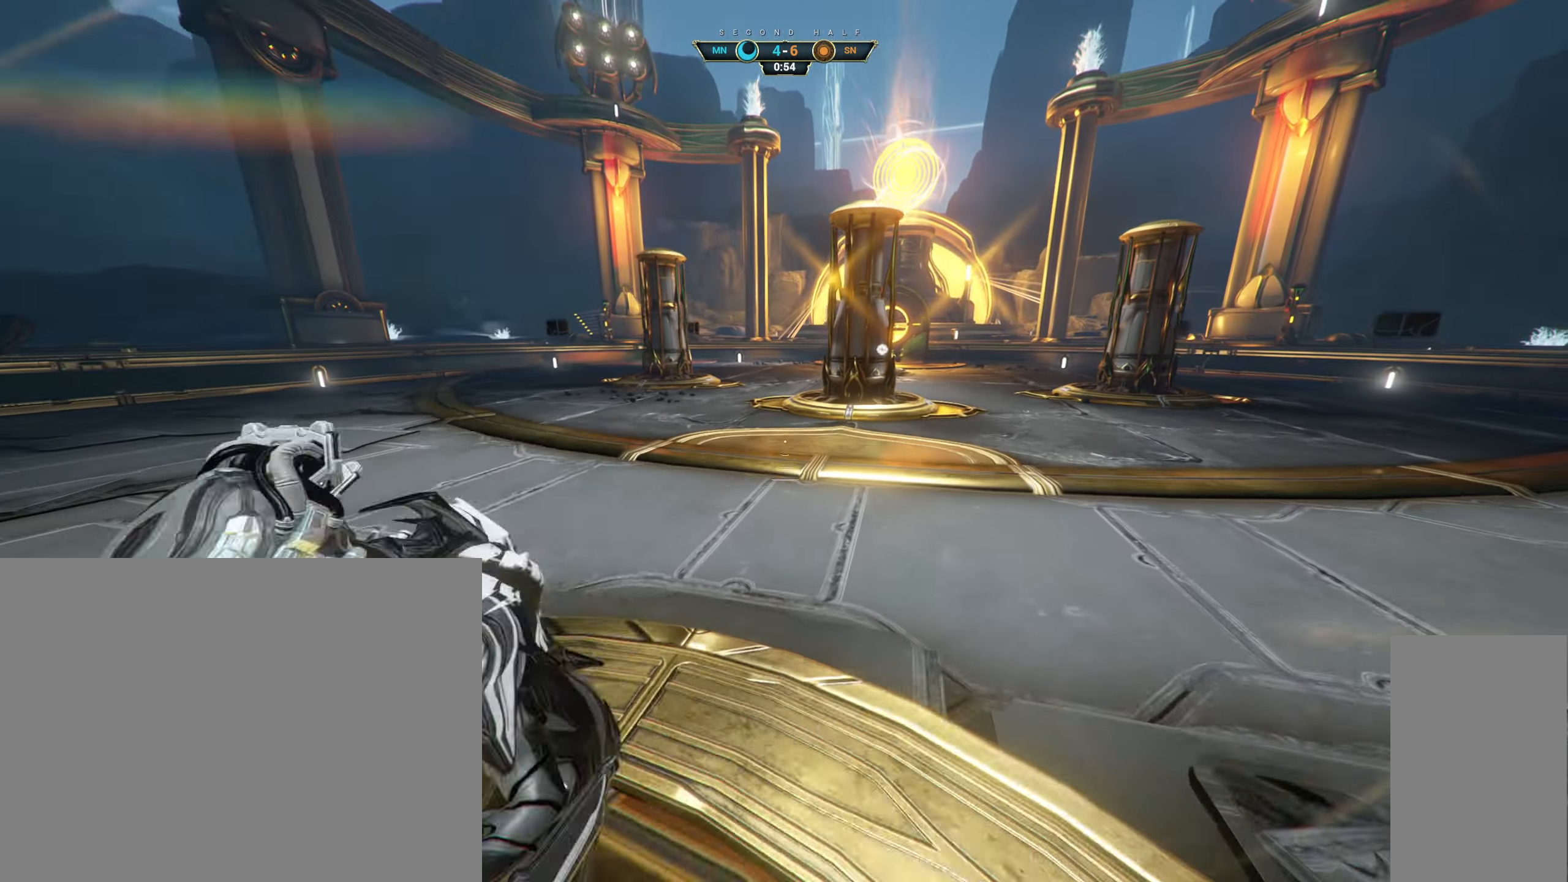
{"keys": ["ctrl", "s"], "mouse": [], "events": [[67, "mouse_left", "down"], [184, "mouse_left", "up"], [217, "s", "down"], [433, "ctrl", "down"]]}
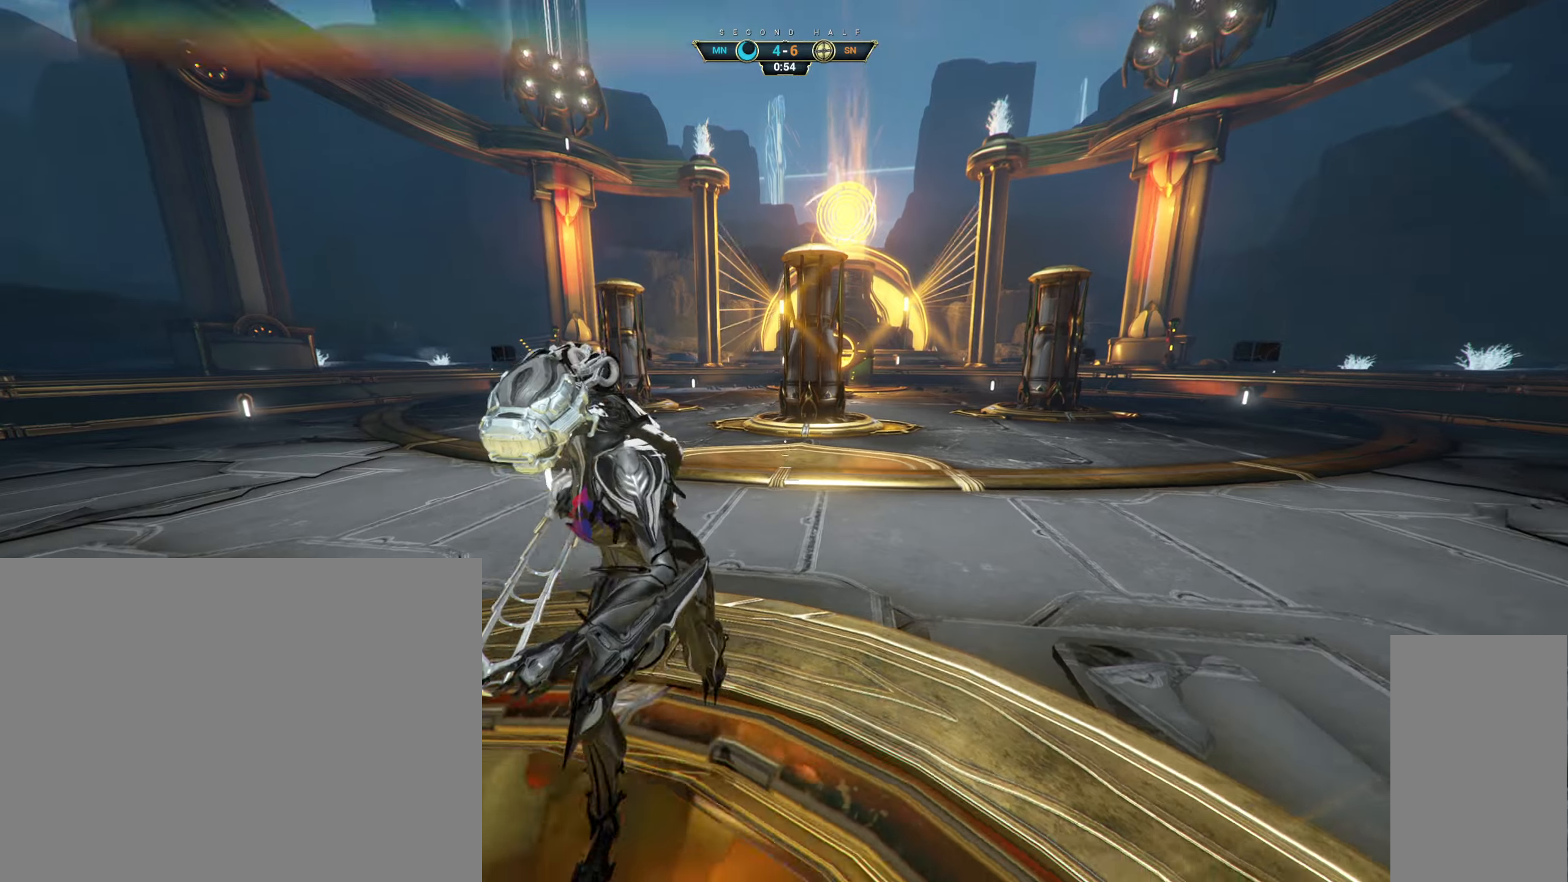
{"keys": ["s"], "mouse": [], "events": [[50, "ctrl", "up"]]}
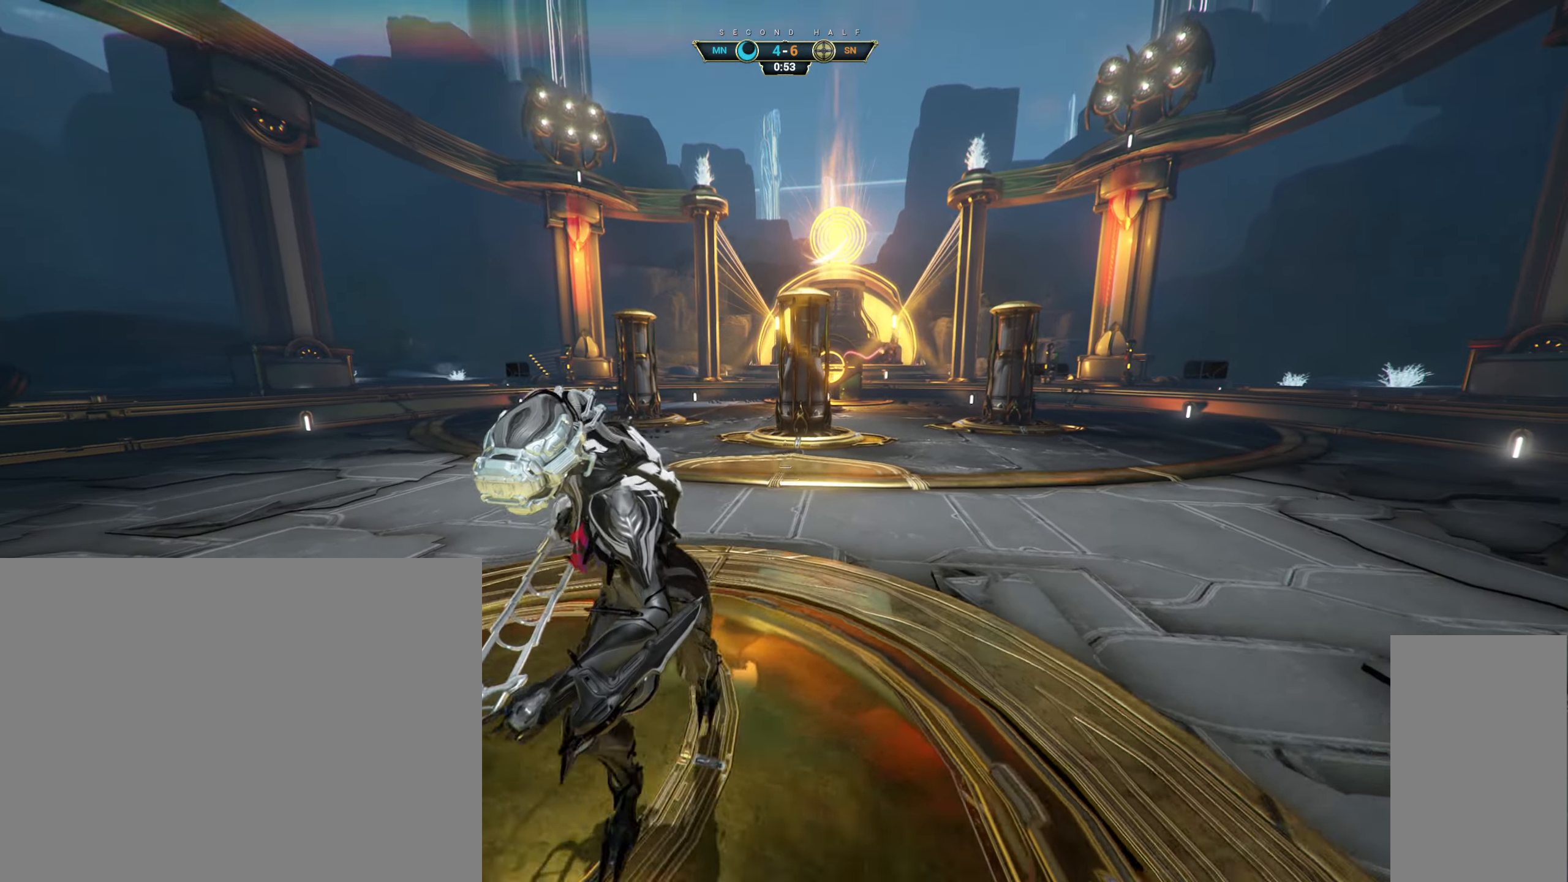
{"keys": ["d", "s"], "mouse": [], "events": [[216, "d", "down"]]}
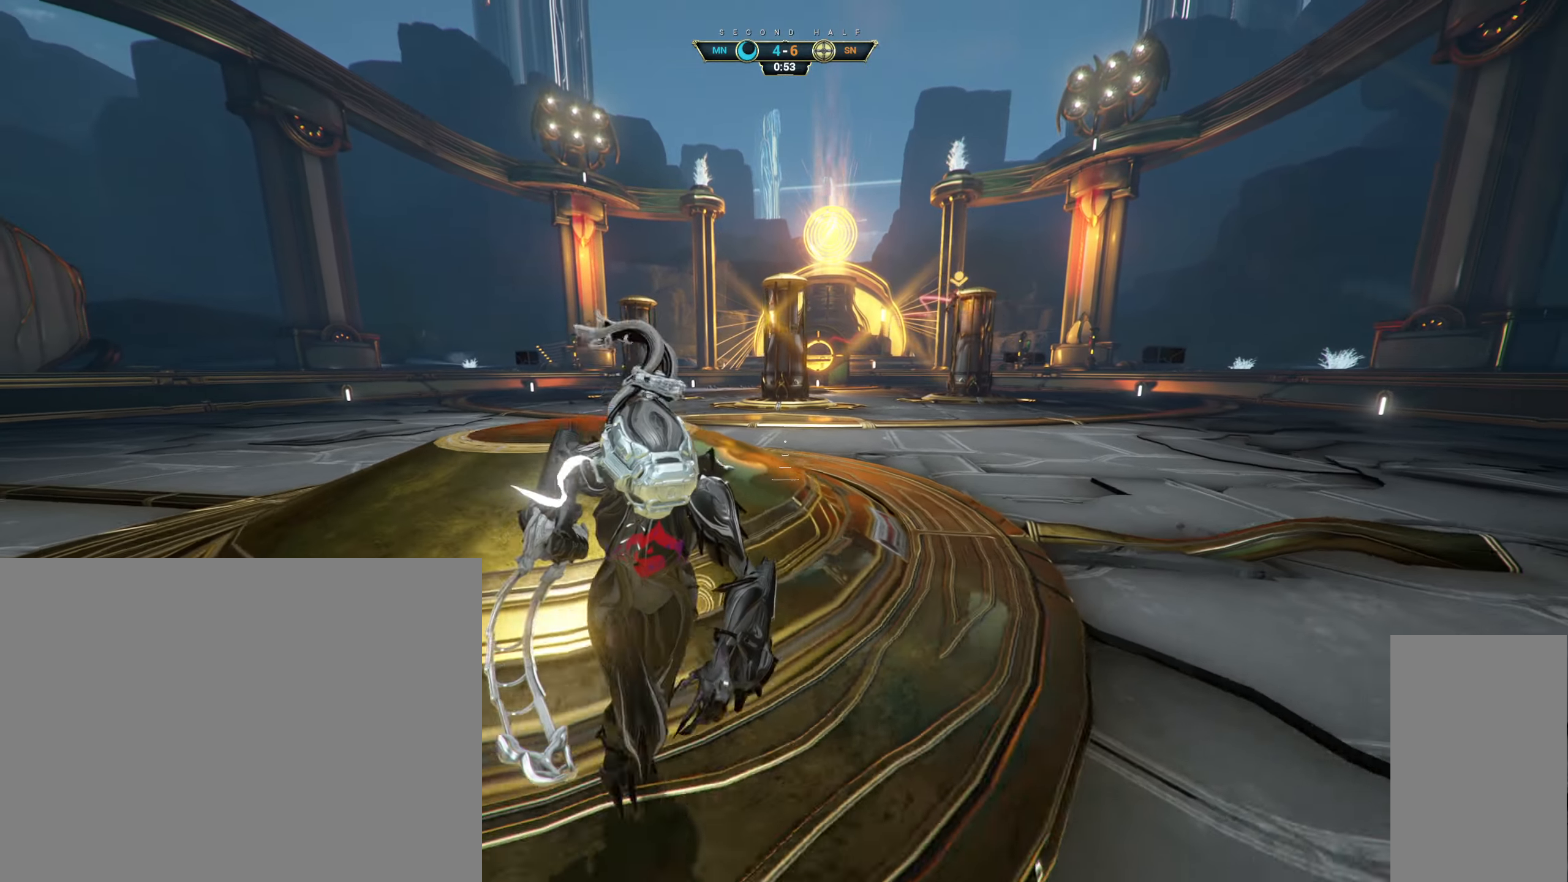
{"keys": ["w"], "mouse": [], "events": [[300, "s", "up"], [366, "ctrl", "down"], [416, "d", "up"], [416, "space", "down"], [433, "w", "down"], [483, "ctrl", "up"], [483, "space", "up"]]}
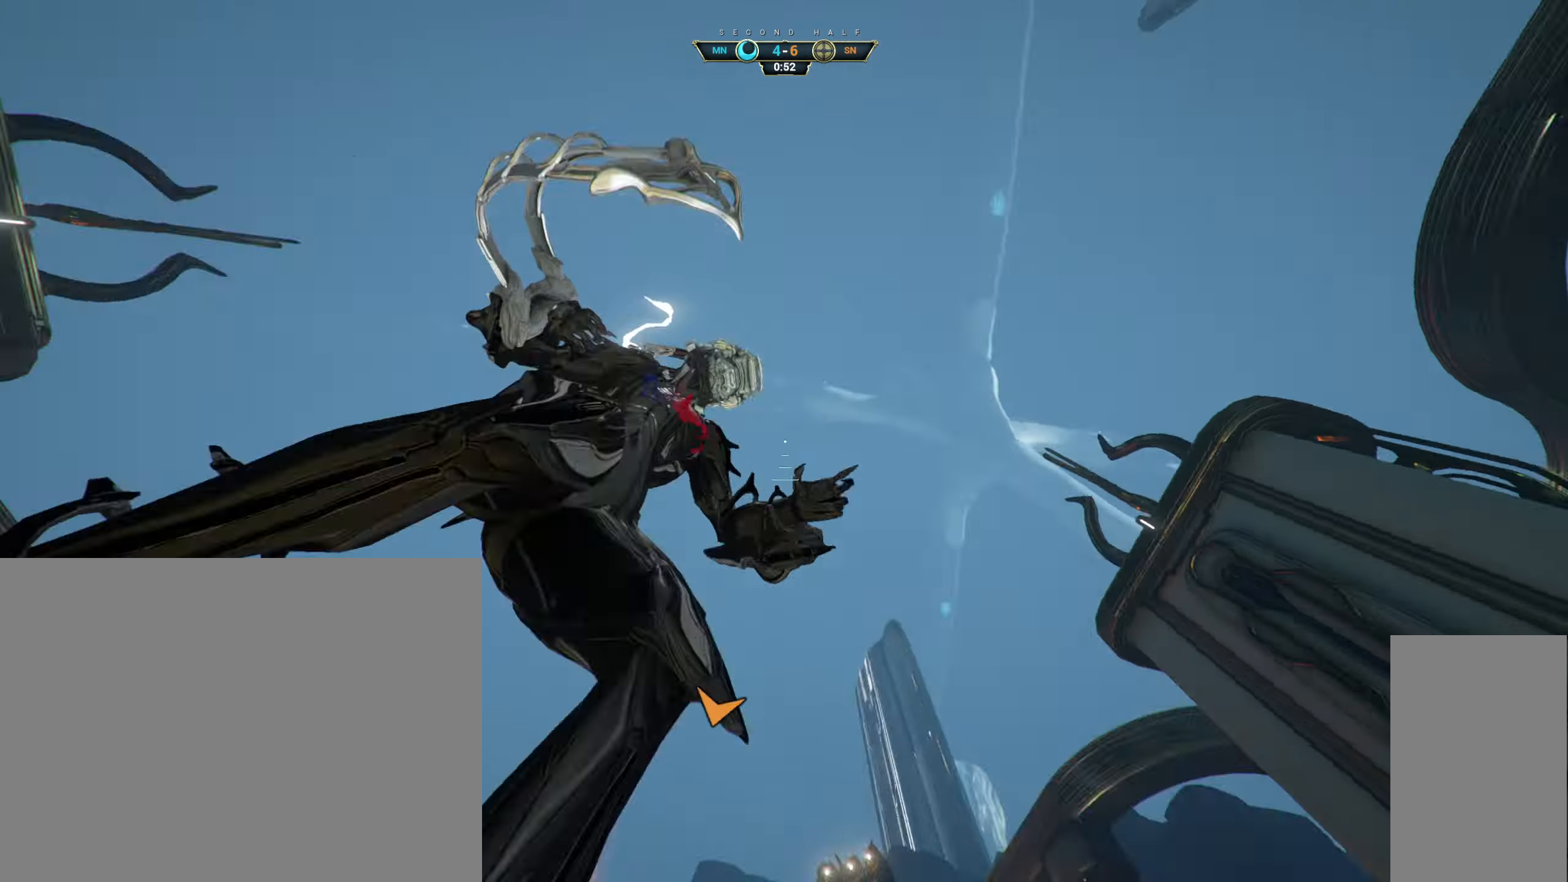
{"keys": ["w"], "mouse": [], "events": [[66, "space", "down"], [116, "space", "up"], [150, "a", "down"], [250, "a", "up"], [366, "mouse_right", "down"], [400, "e", "down"], [466, "e", "up"], [500, "mouse_right", "up"]]}
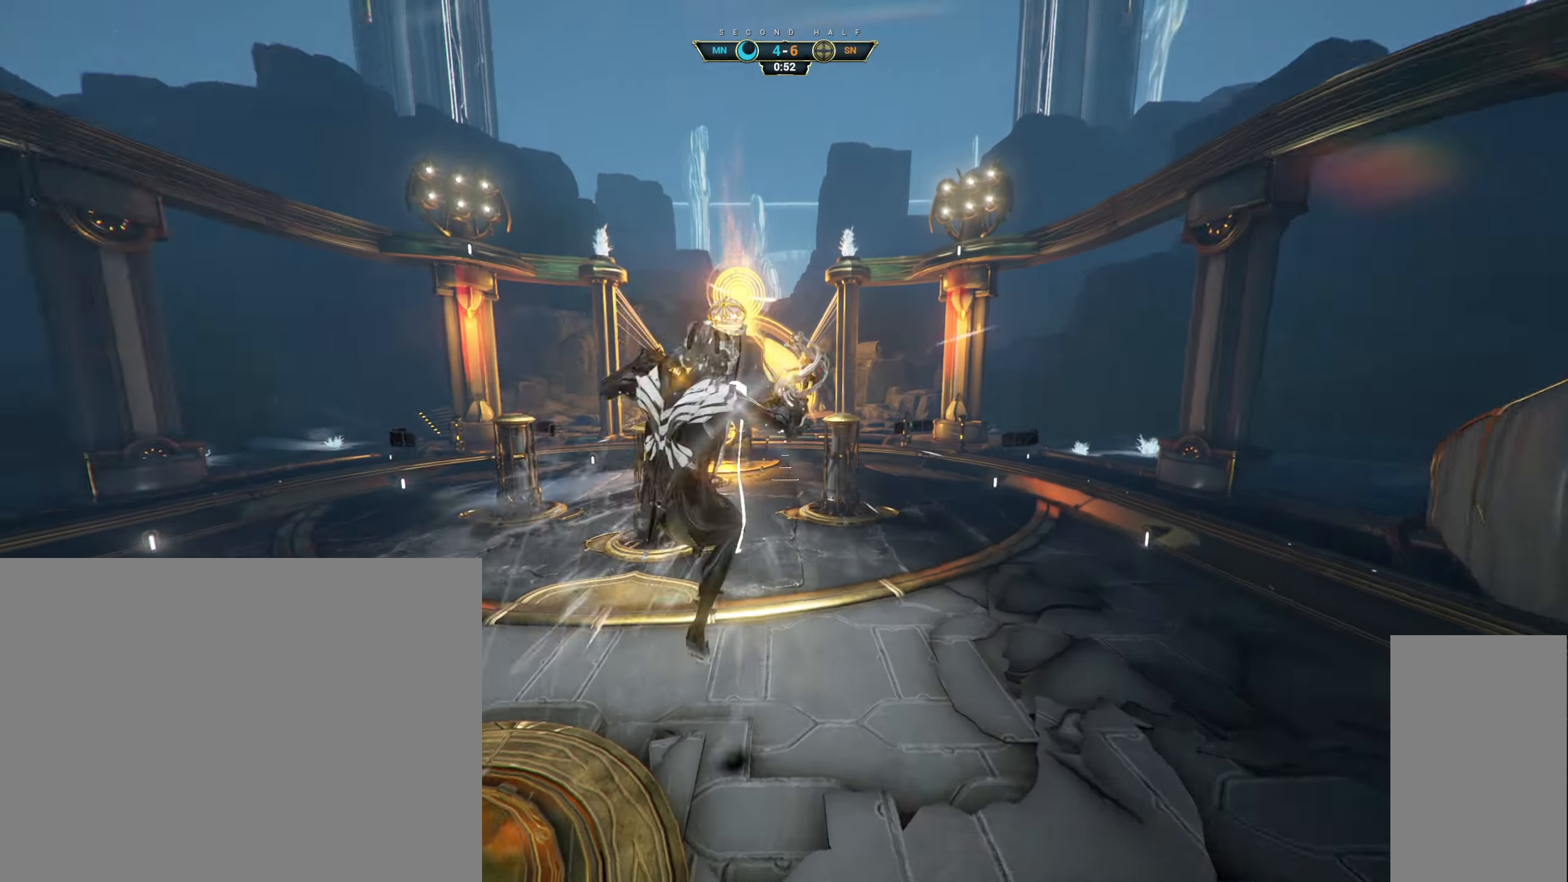
{"keys": ["a", "w"], "mouse": ["right"], "events": [[33, "a", "down"], [116, "a", "up"], [400, "a", "down"], [466, "mouse_right", "down"]]}
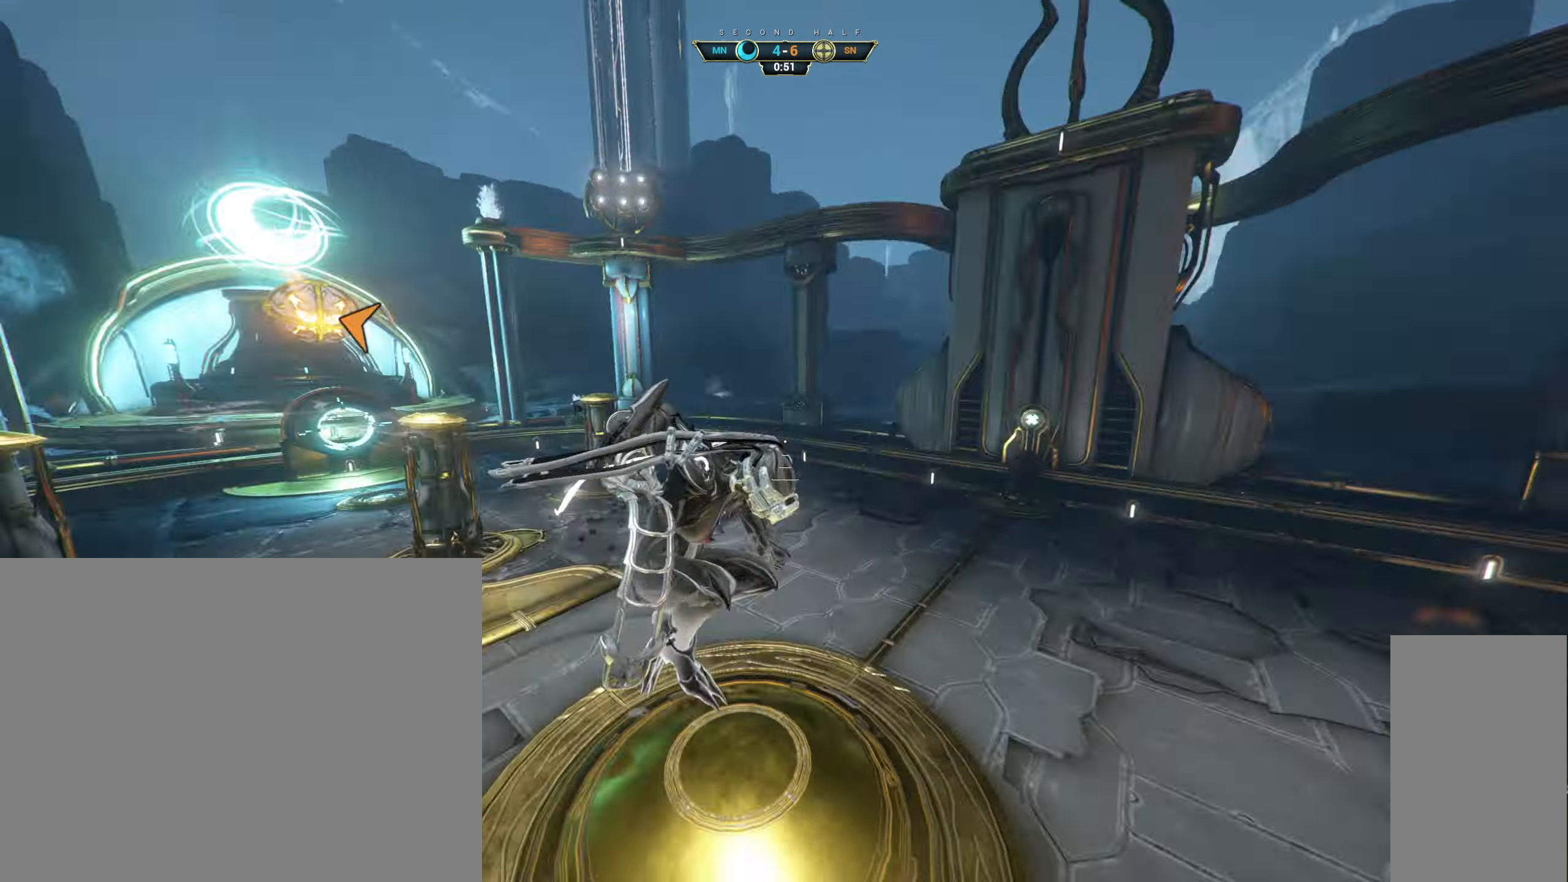
{"keys": ["w"], "mouse": [], "events": [[66, "a", "up"], [116, "mouse_right", "up"], [250, "e", "down"], [316, "e", "up"]]}
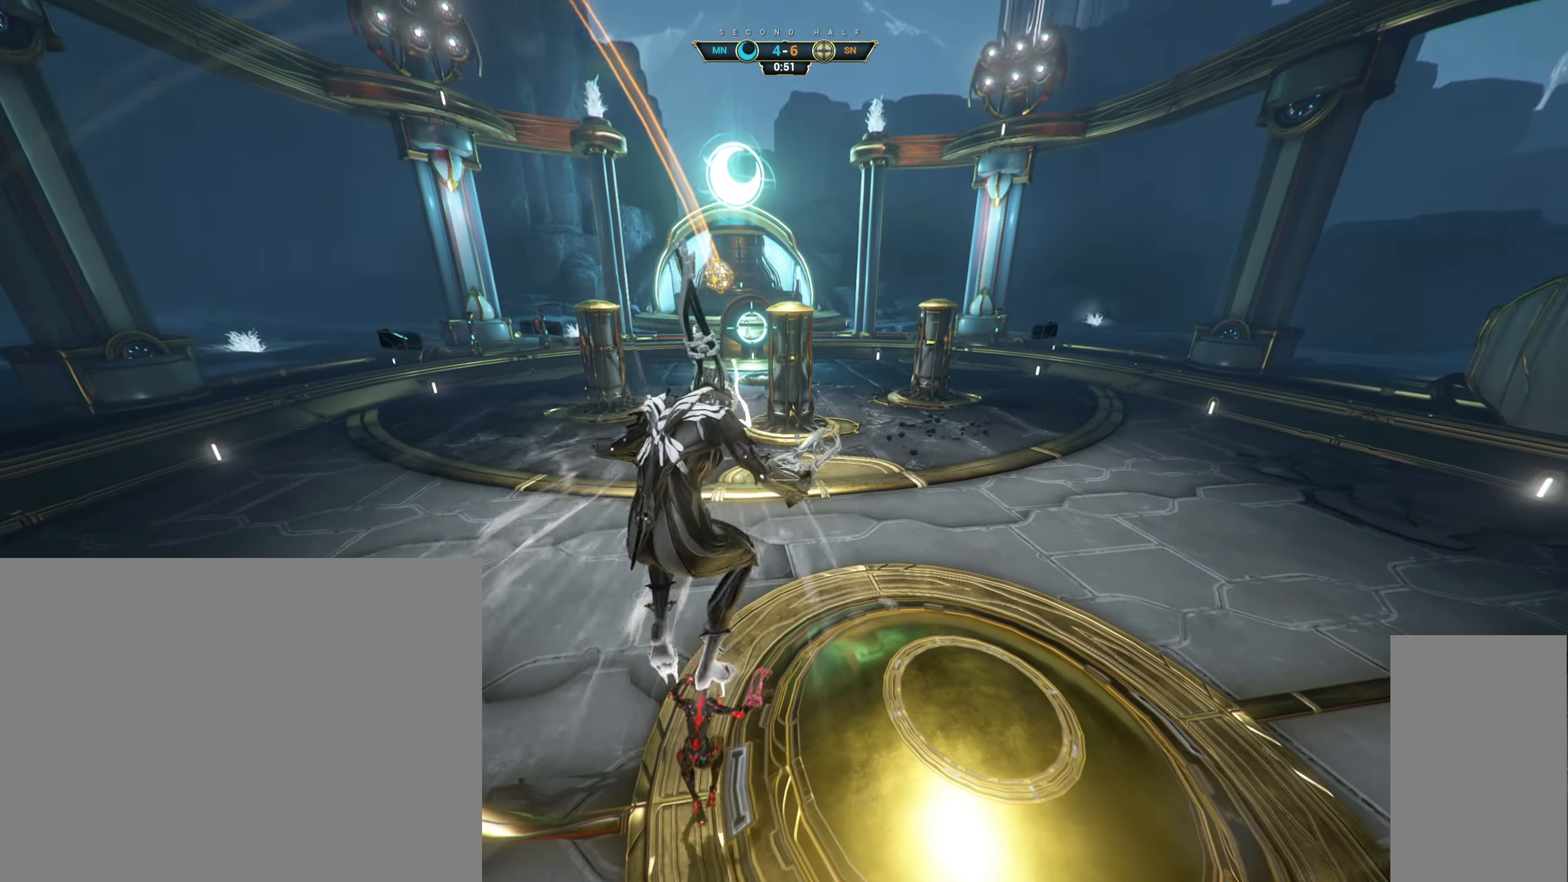
{"keys": ["w"], "mouse": [], "events": []}
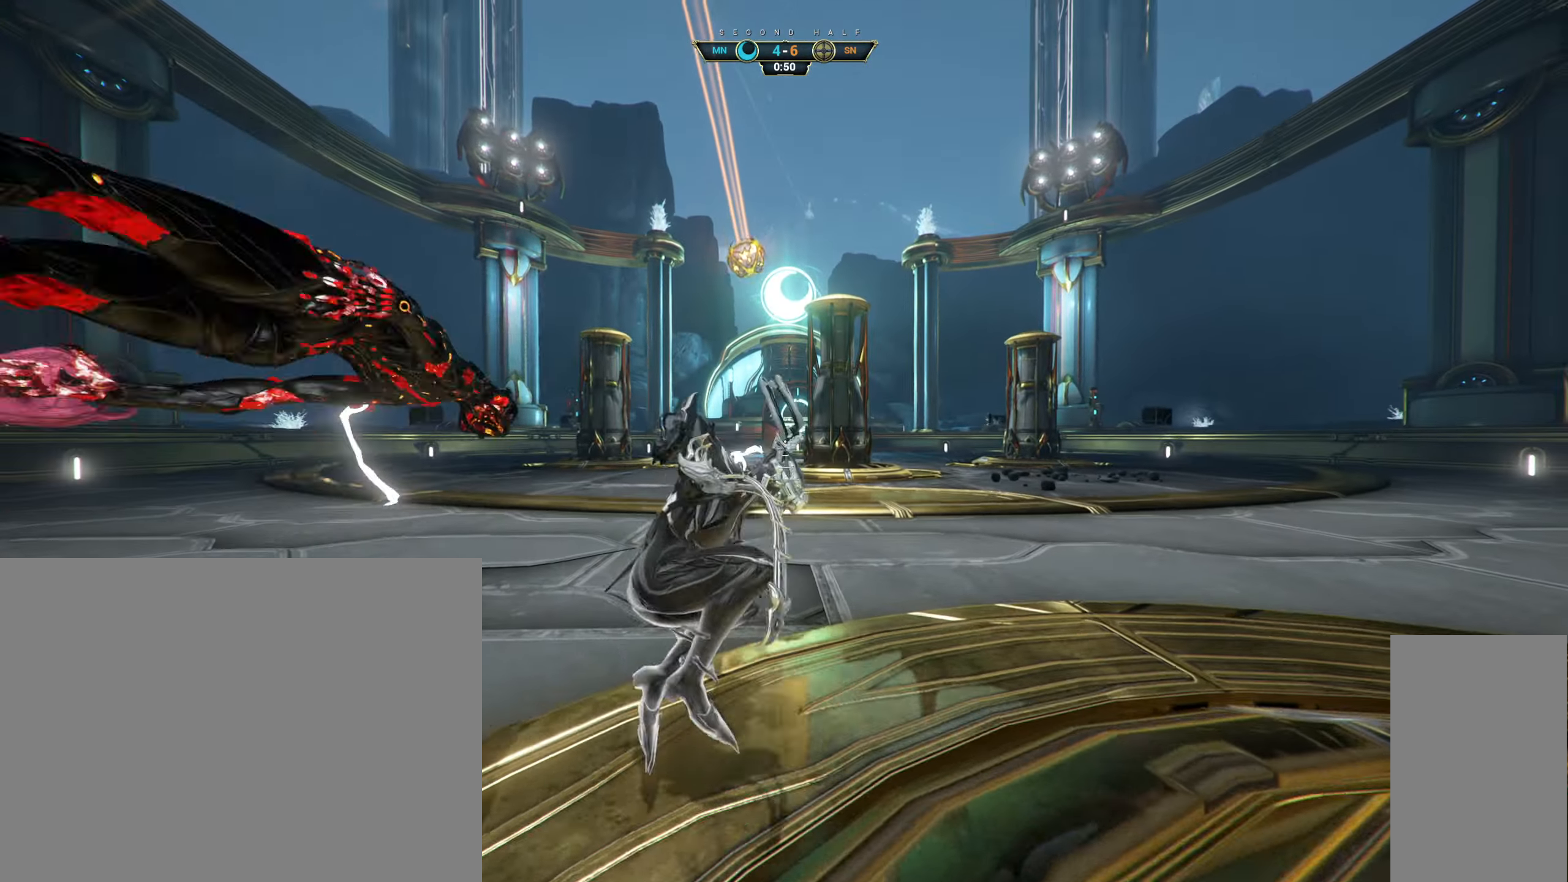
{"keys": ["w"], "mouse": ["left"], "events": [[100, "ctrl", "down"], [116, "space", "down"], [183, "space", "up"], [266, "ctrl", "up"], [283, "mouse_right", "down"], [400, "mouse_left", "down"], [400, "mouse_right", "up"]]}
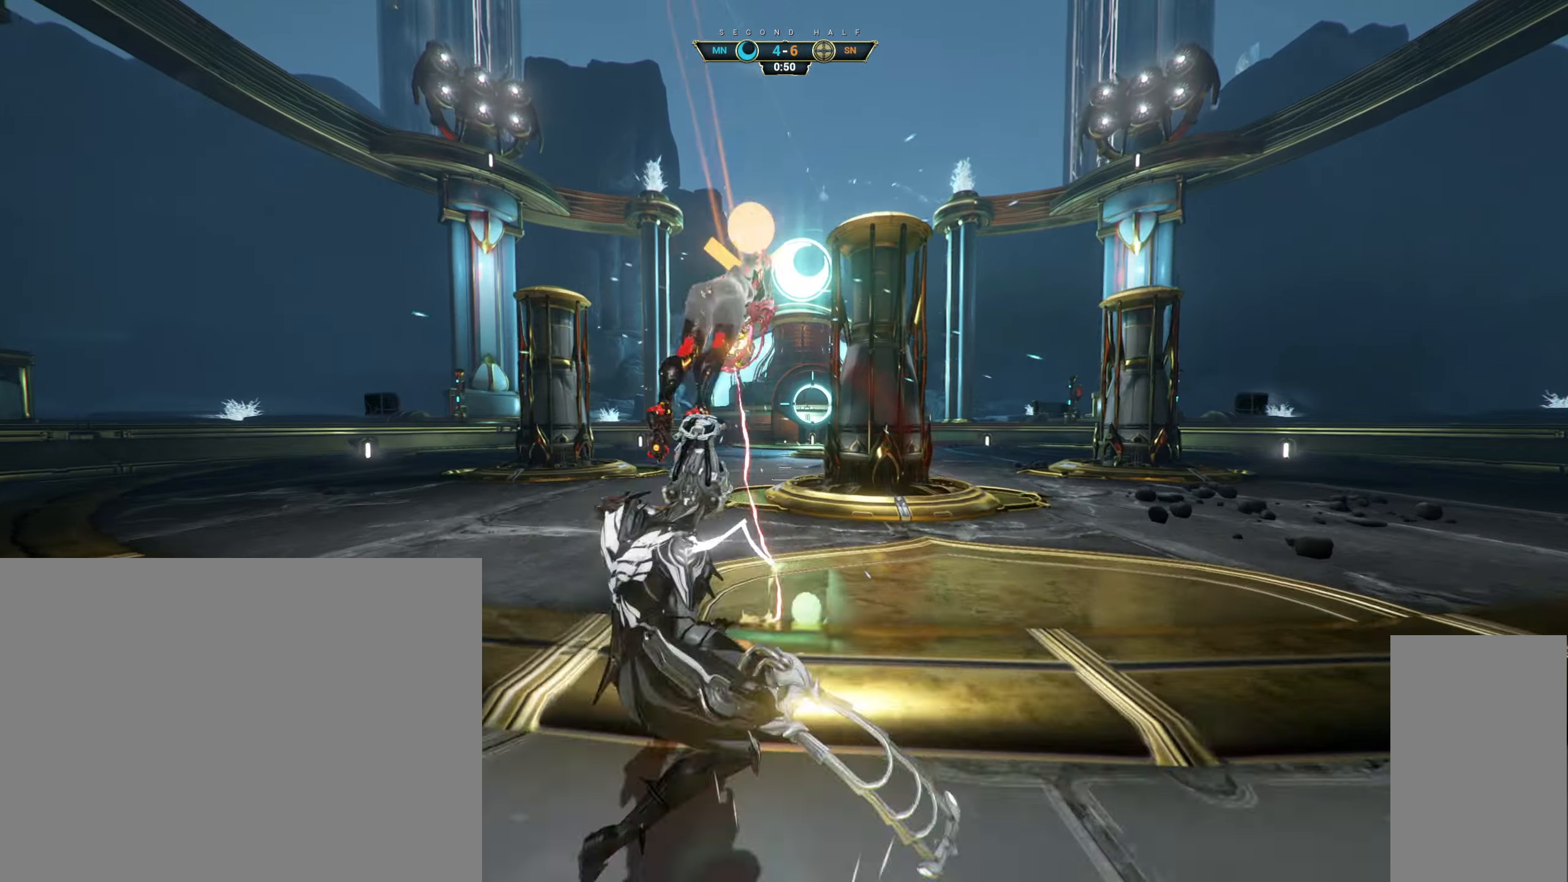
{"keys": ["ctrl", "space", "w"], "mouse": [], "events": [[33, "mouse_left", "up"], [433, "ctrl", "down"], [500, "space", "down"]]}
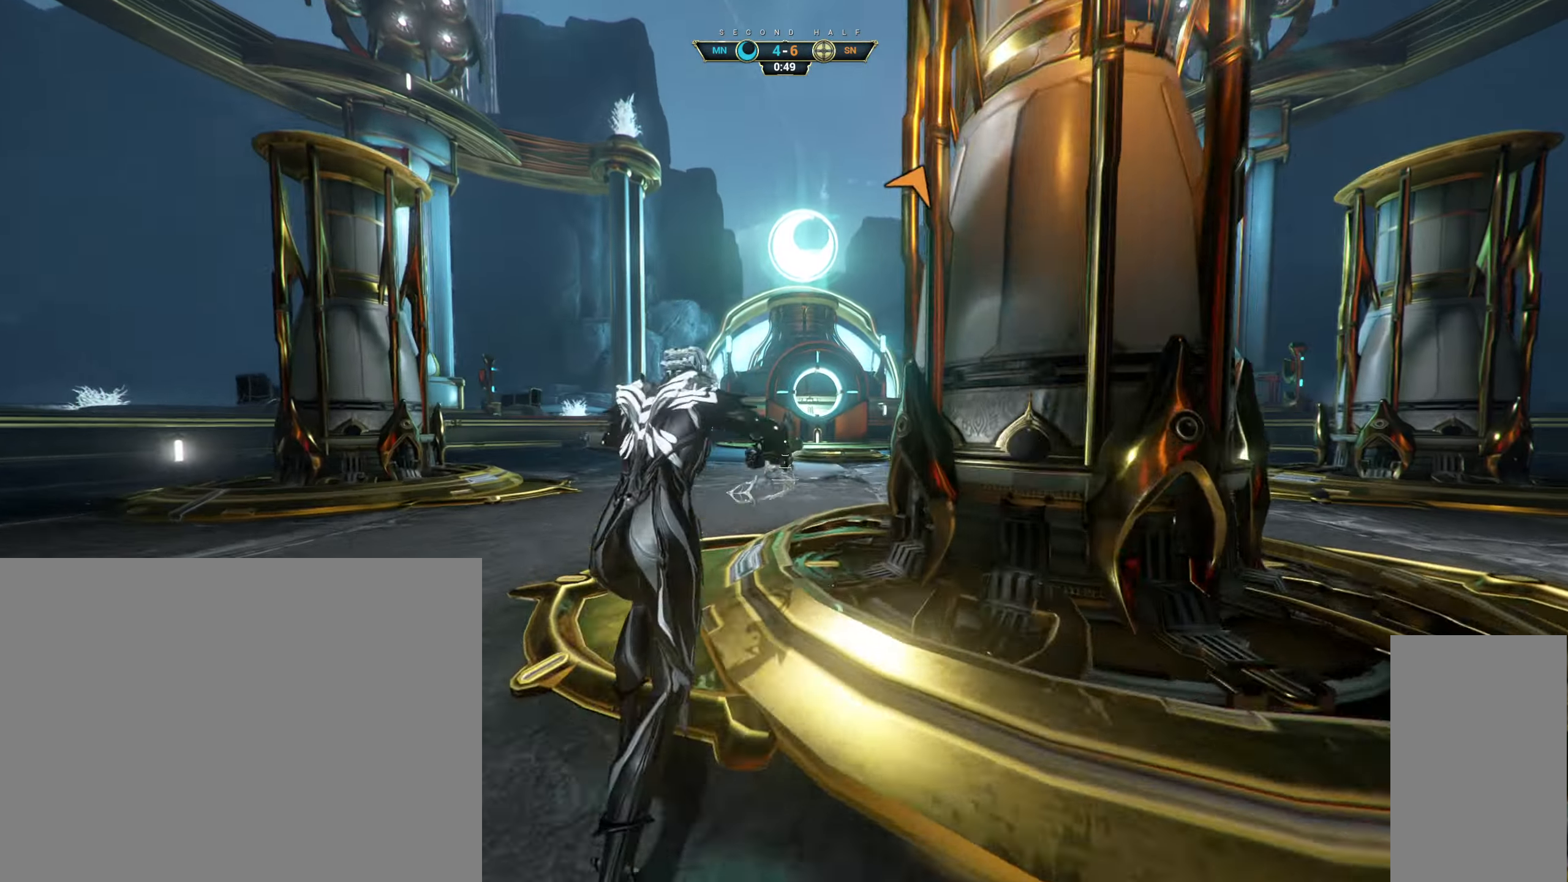
{"keys": ["a"], "mouse": [], "events": [[50, "space", "up"], [100, "space", "down"], [166, "ctrl", "up"], [200, "space", "up"], [266, "mouse_right", "down"], [333, "a", "down"], [350, "mouse_right", "up"], [433, "w", "up"]]}